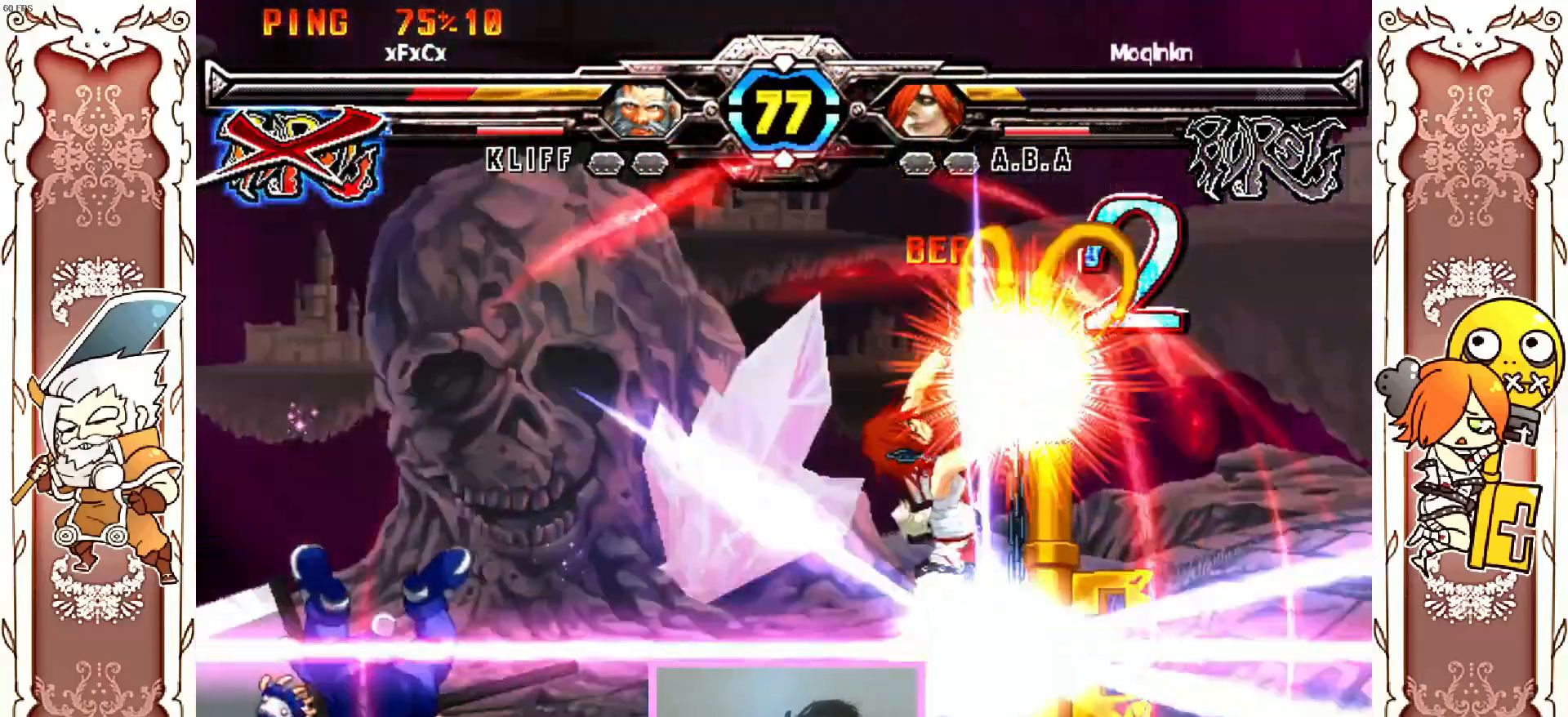
Gameplay with a controller (Xbox layout); each line is a JSON object with the inputs held at the frame after it (dt_ms = milliseconds from this image to that frame). "events" lists button and stick changes between this image and that frame as [ms after this image, input, new state], when the widget could be followed in between. Not read: L3 R3 right_stick.
{"dt_ms": 500, "buttons": [], "left_stick": "center"}
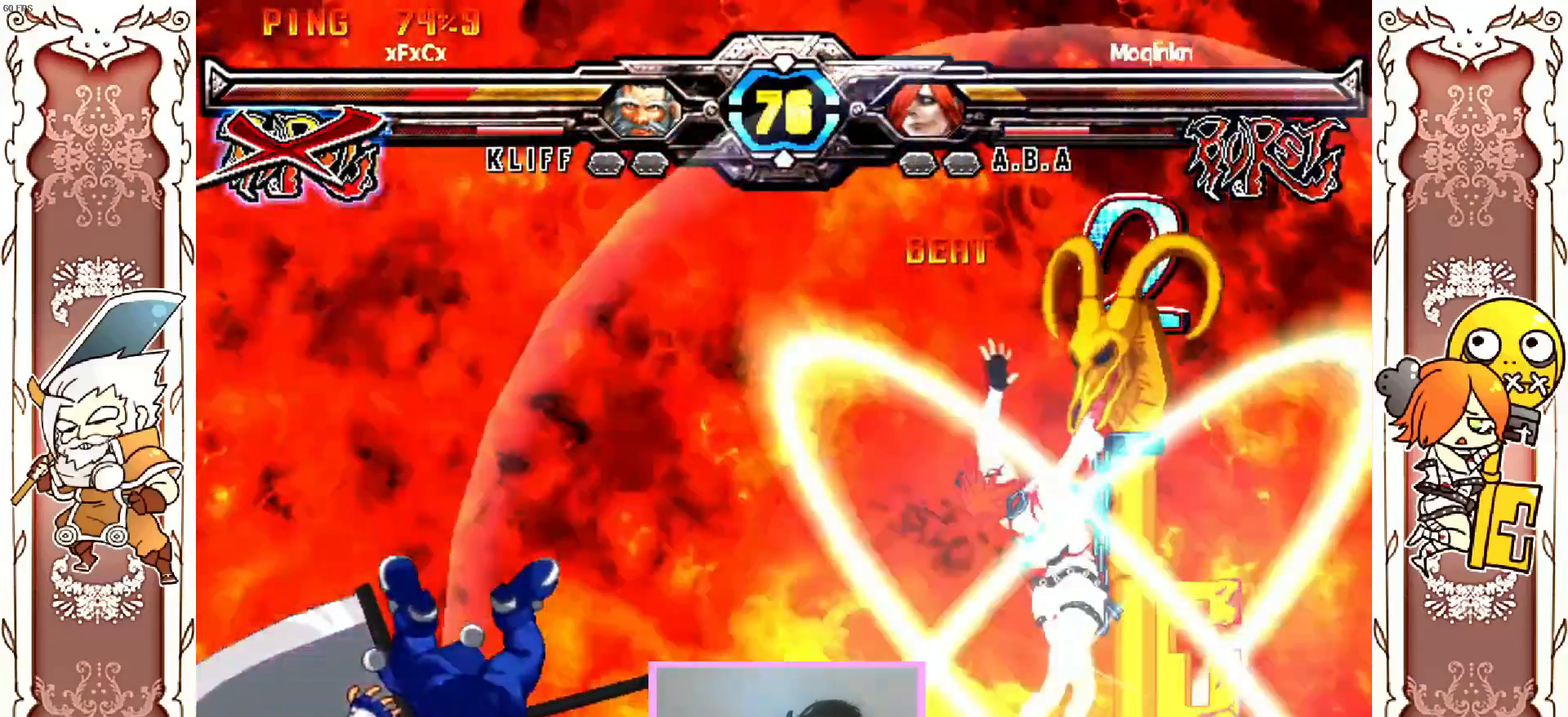
{"dt_ms": 500, "buttons": [], "left_stick": "center", "events": []}
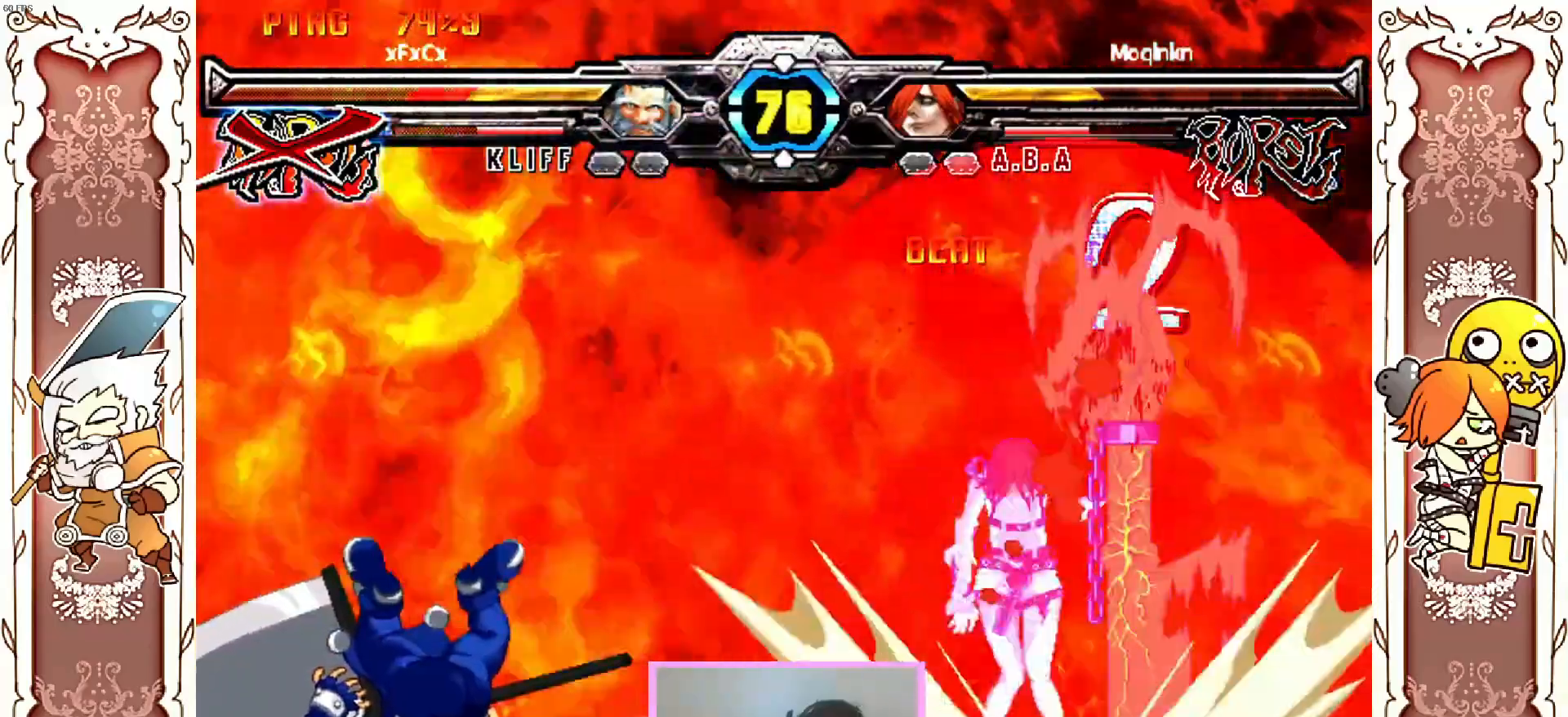
{"dt_ms": 500, "buttons": [], "left_stick": "center", "events": []}
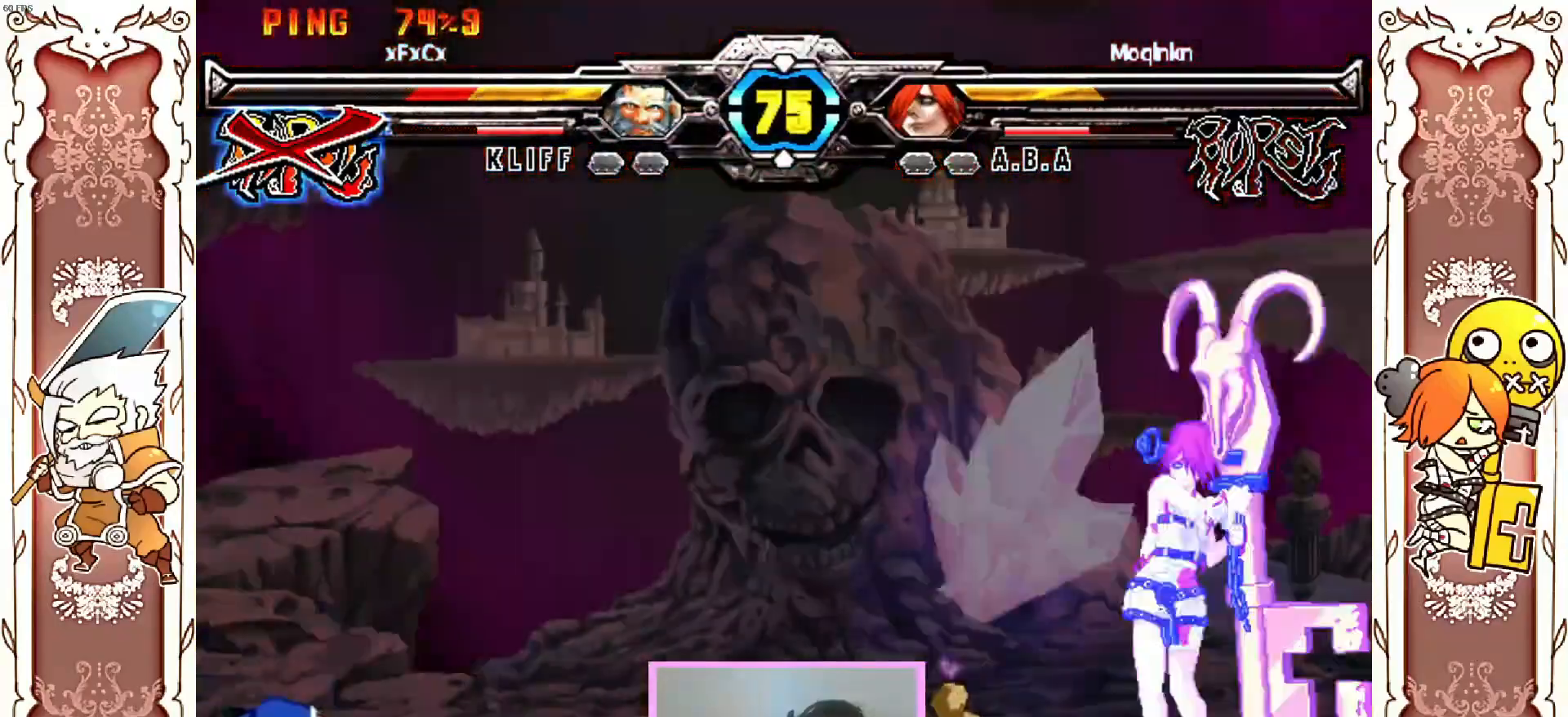
{"dt_ms": 500, "buttons": ["R2"], "left_stick": "center", "events": [[417, "R2", "down"]]}
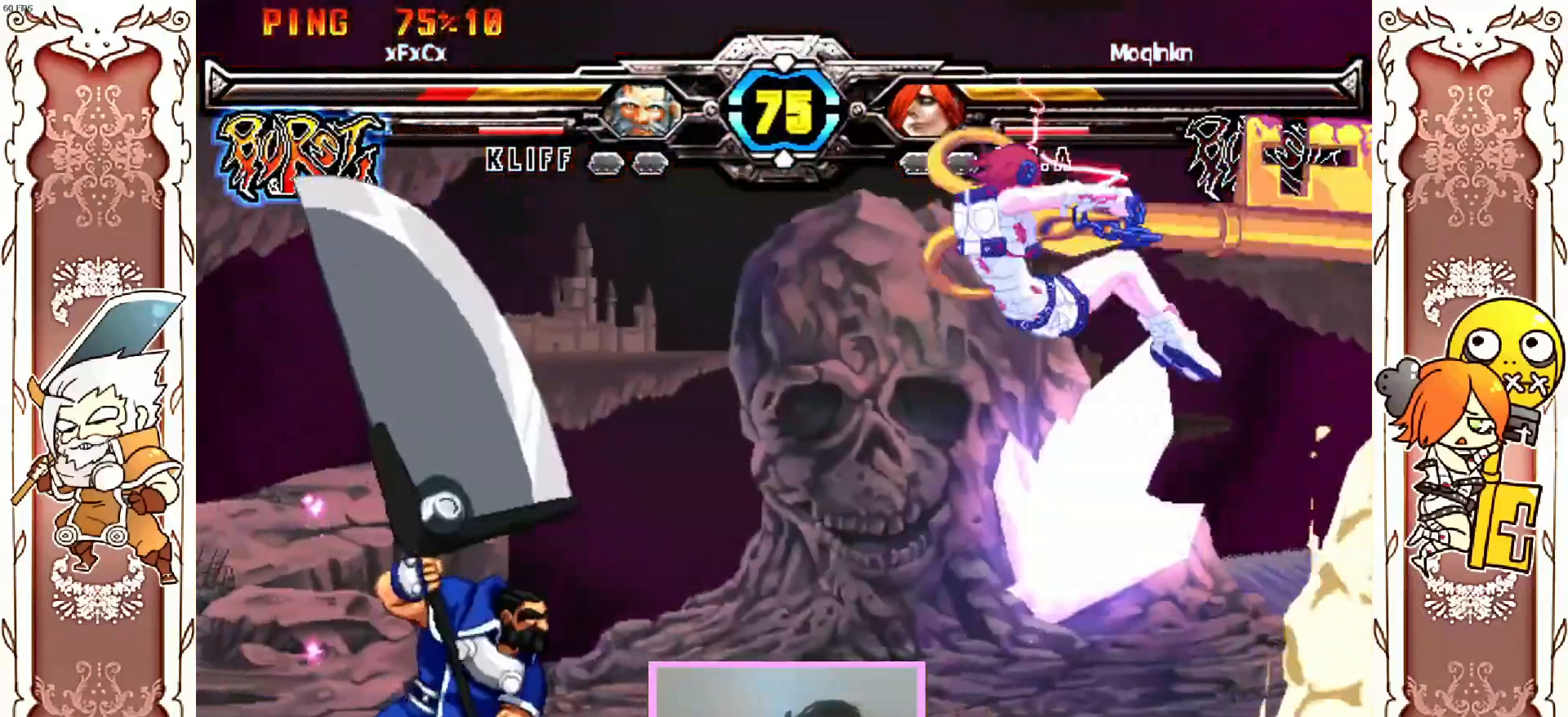
{"dt_ms": 500, "buttons": [], "left_stick": "center", "events": [[167, "R2", "up"], [350, "DPAD_LEFT", "down"], [417, "DPAD_LEFT", "up"]]}
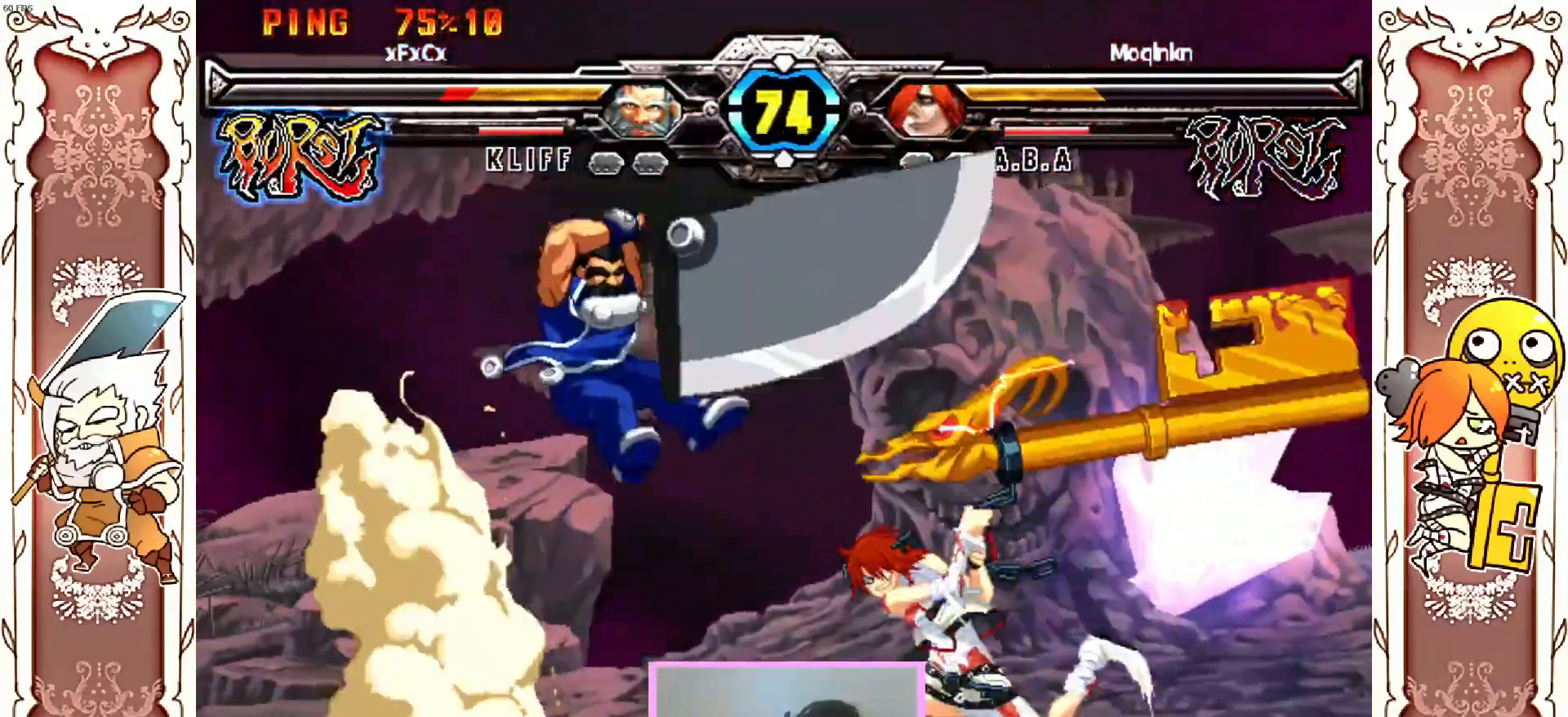
{"dt_ms": 500, "buttons": ["X"], "left_stick": "center"}
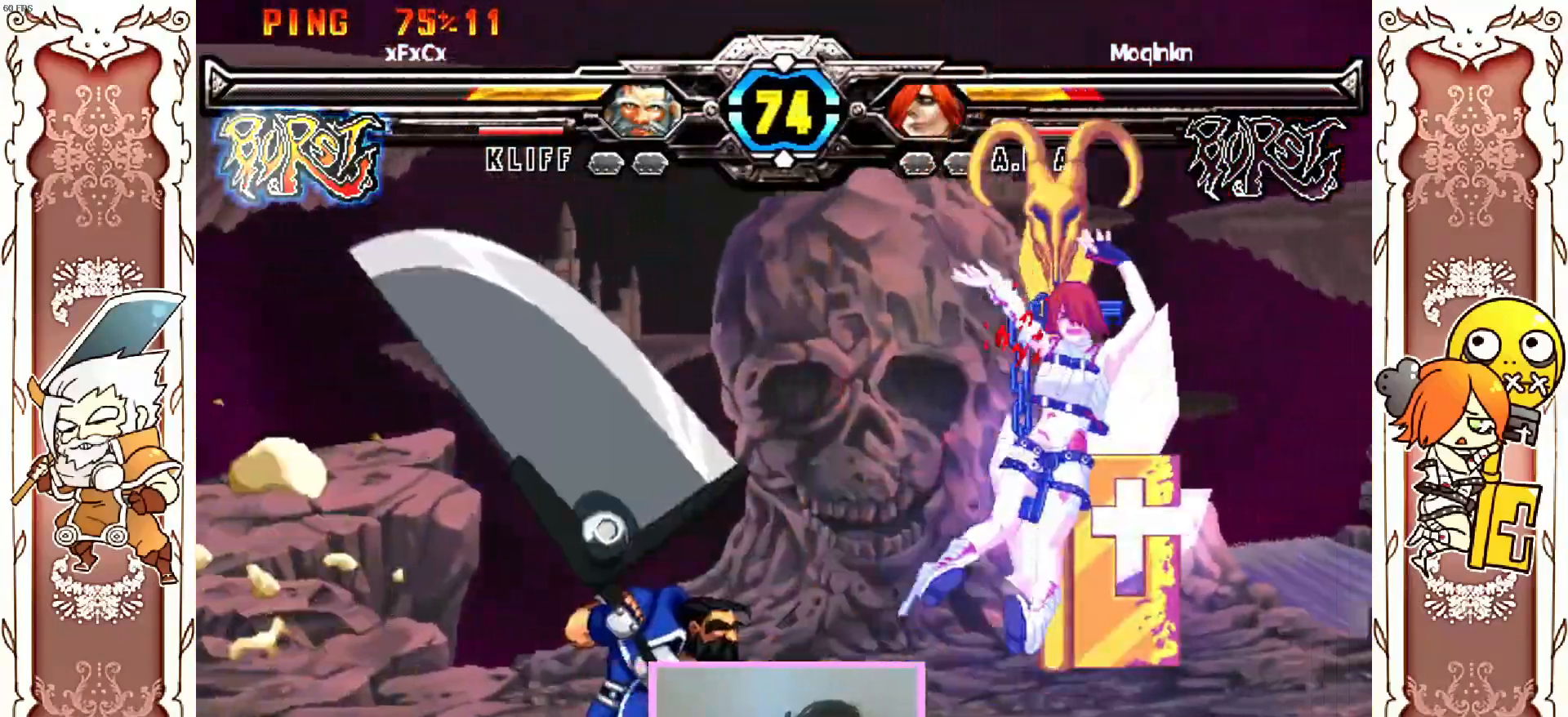
{"dt_ms": 1000, "buttons": [], "left_stick": "center"}
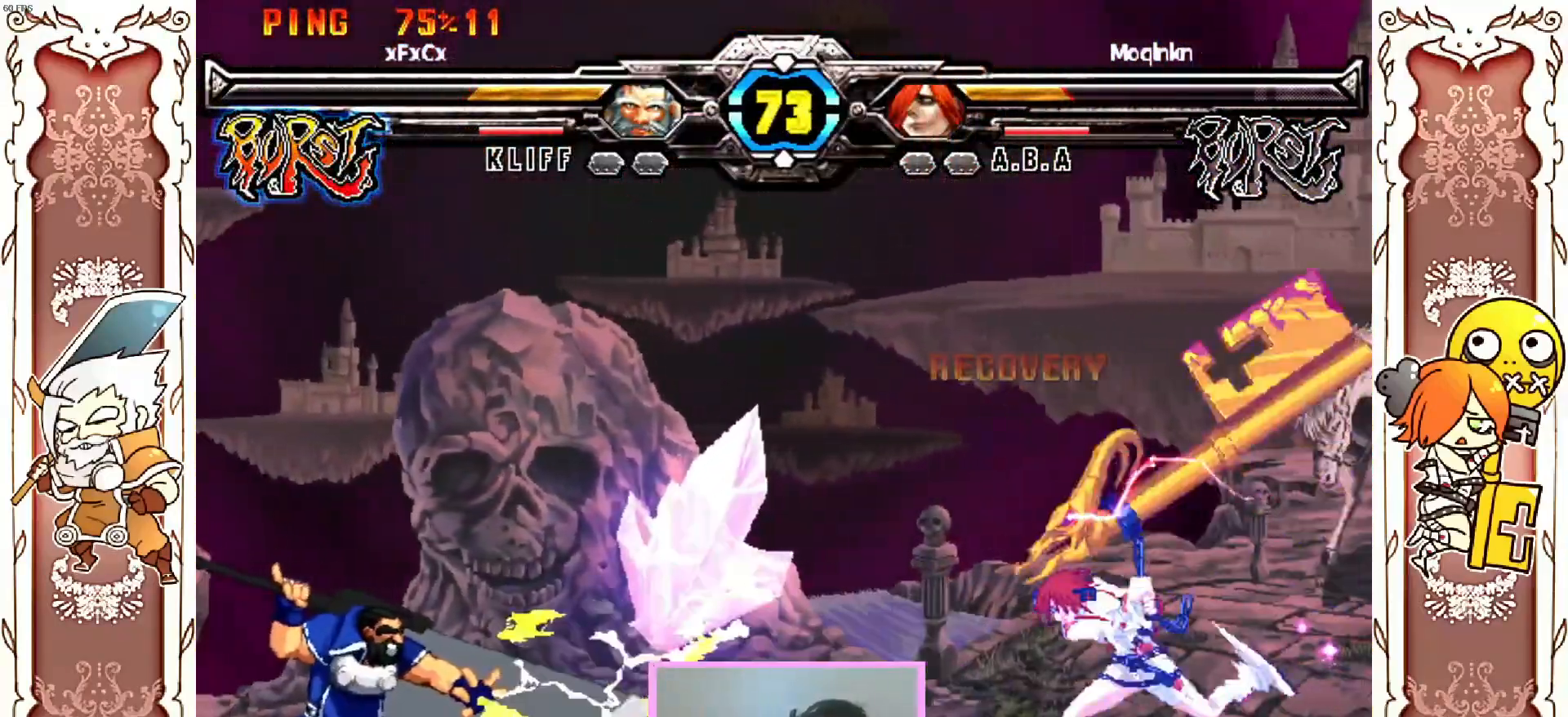
{"dt_ms": 500, "buttons": [], "left_stick": "center", "events": [[417, "R2", "down"], [483, "R2", "up"]]}
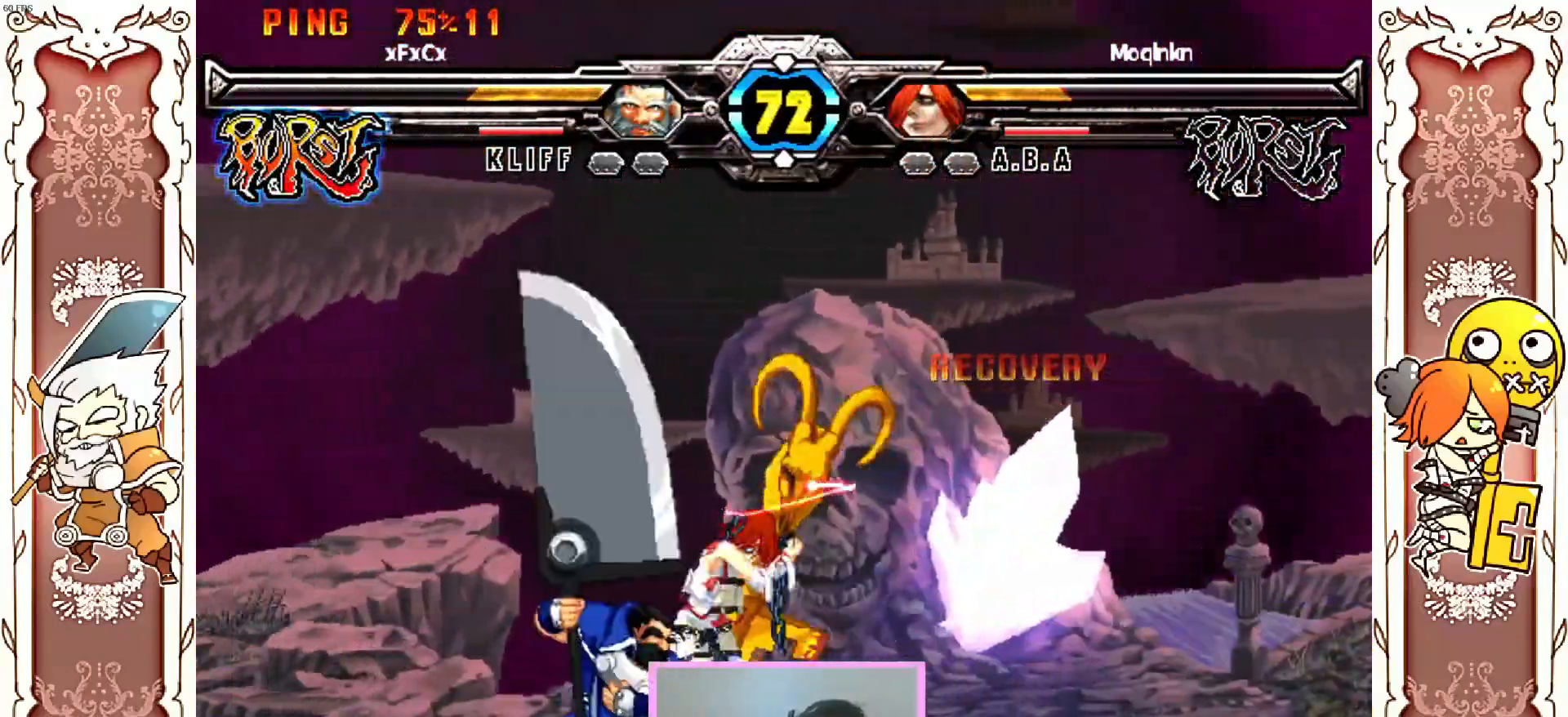
{"dt_ms": 500, "buttons": [], "left_stick": "center", "events": []}
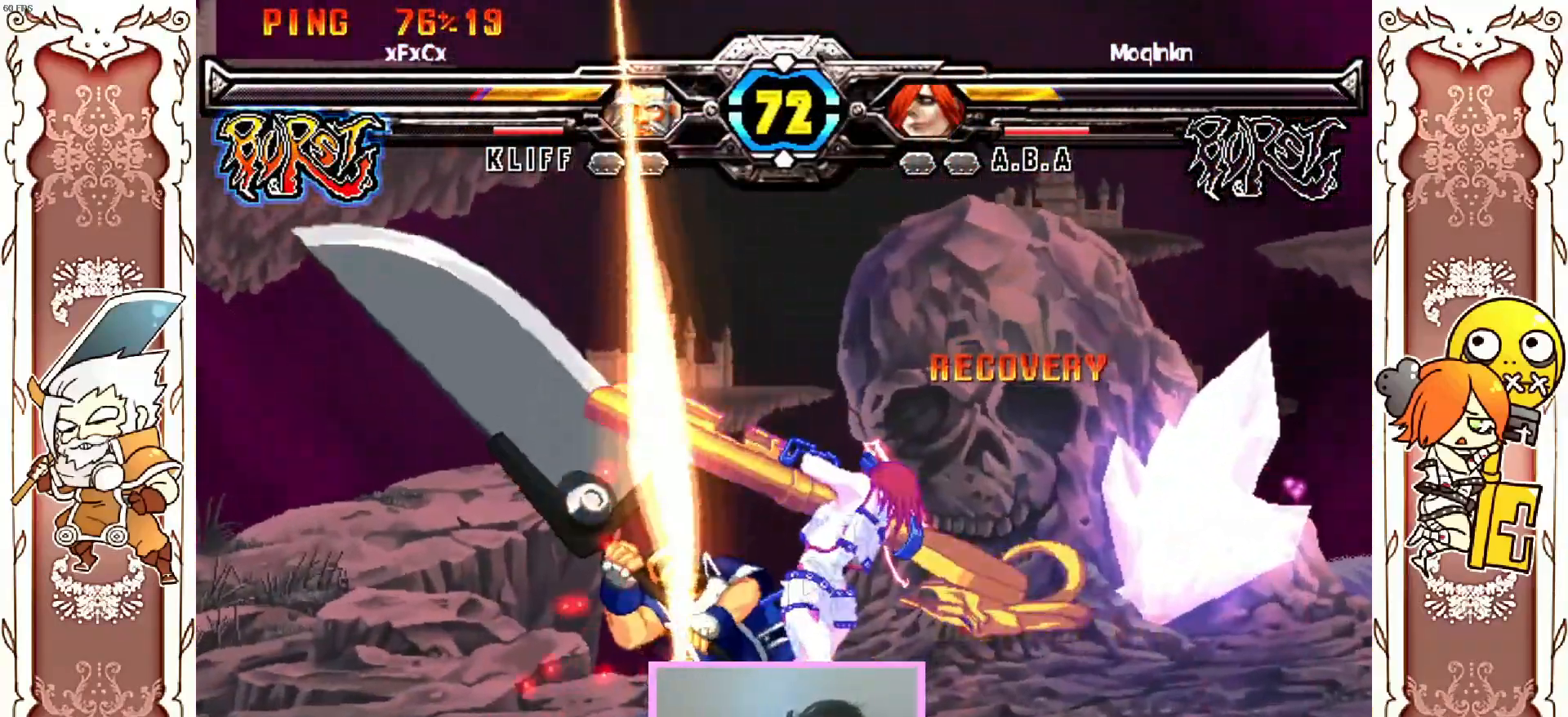
{"dt_ms": 500, "buttons": ["Y"], "left_stick": "center", "events": [[367, "Y", "down"]]}
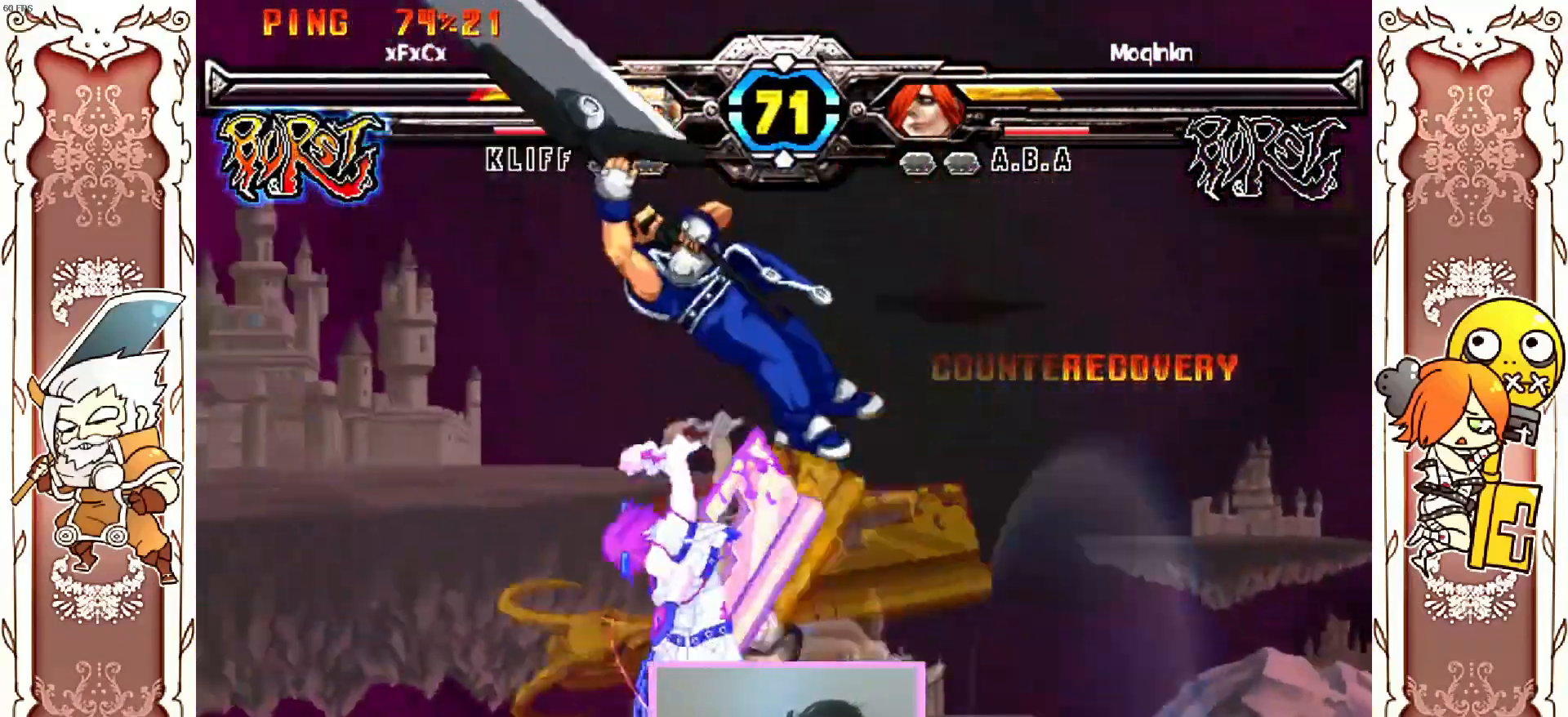
{"dt_ms": 500, "buttons": [], "left_stick": "center", "events": [[33, "Y", "up"], [300, "R1", "down"], [367, "R1", "up"]]}
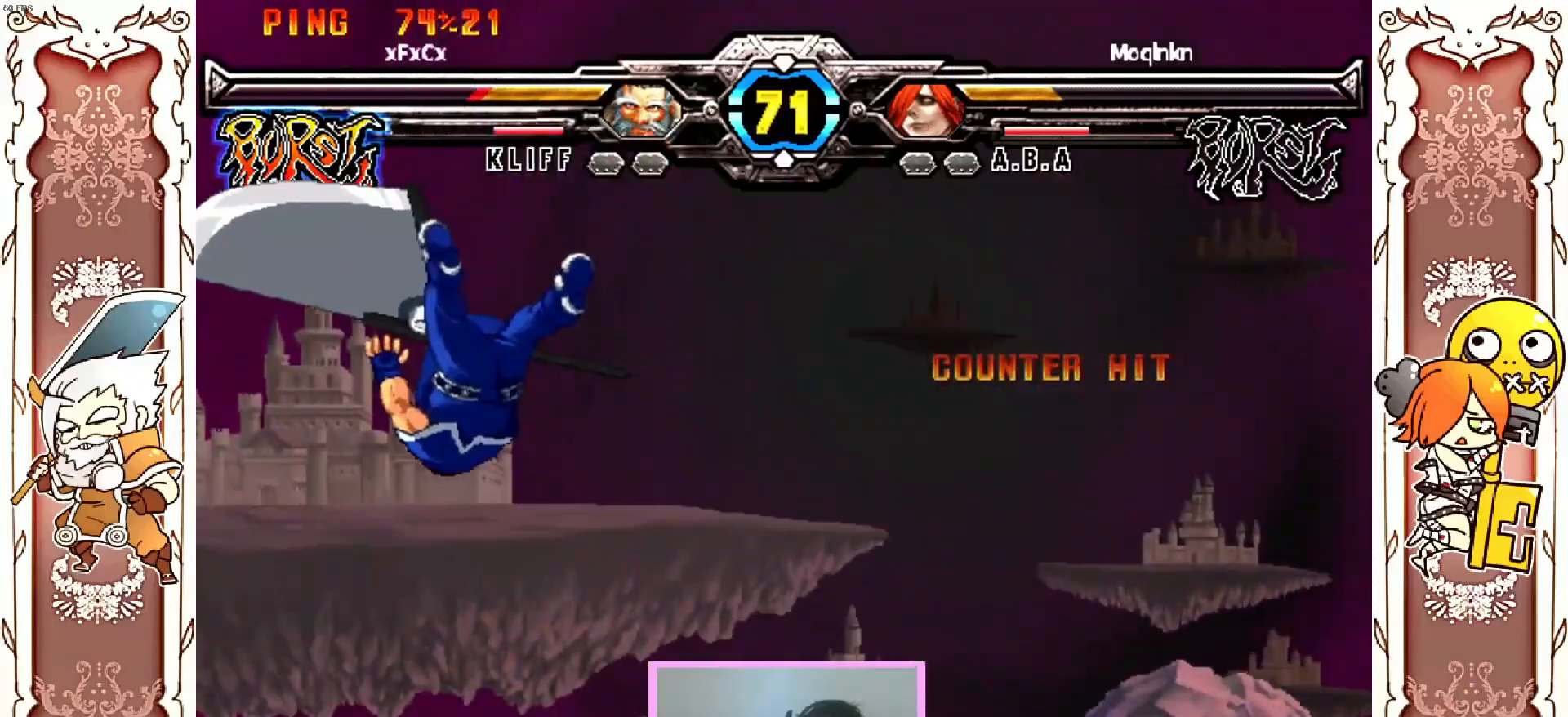
{"dt_ms": 500, "buttons": [], "left_stick": "center"}
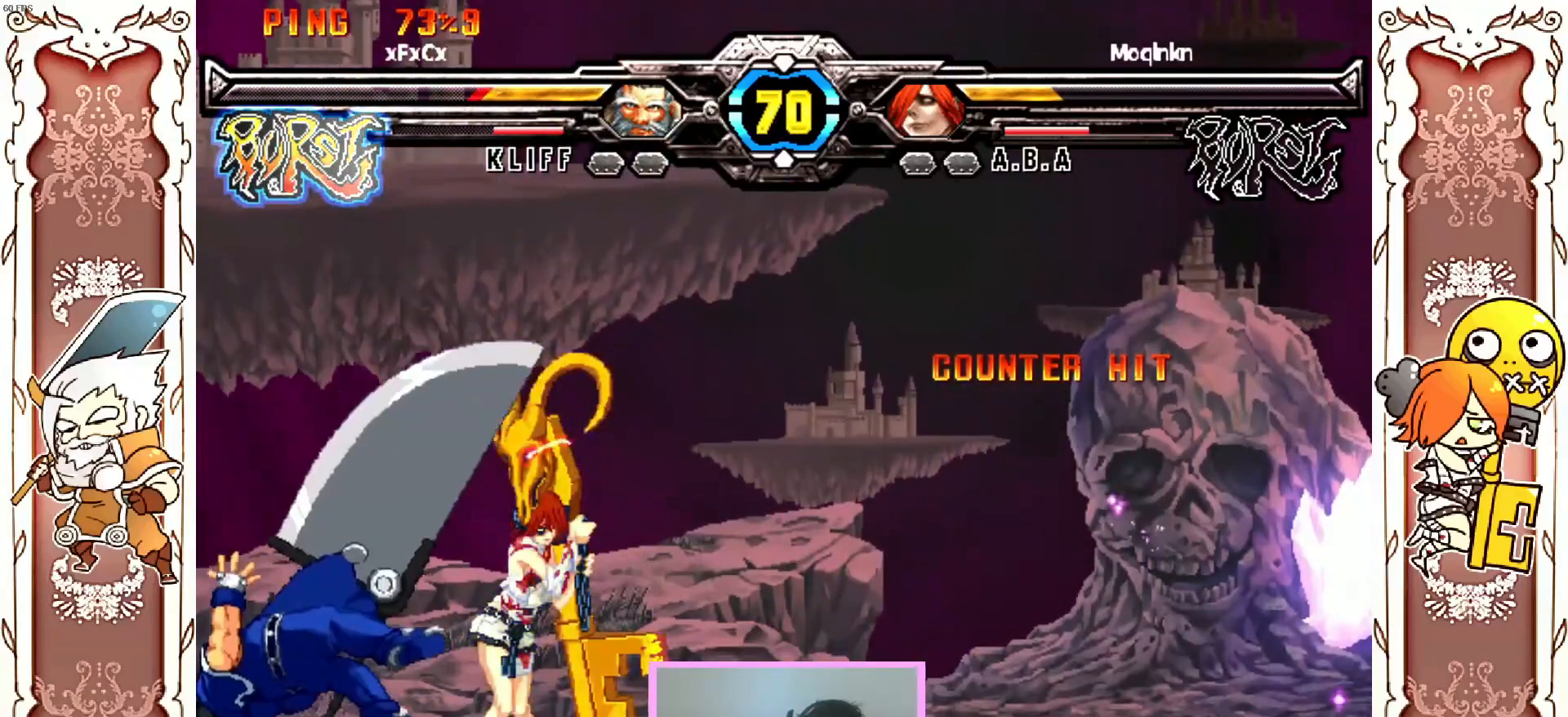
{"dt_ms": 500, "buttons": [], "left_stick": "center", "events": []}
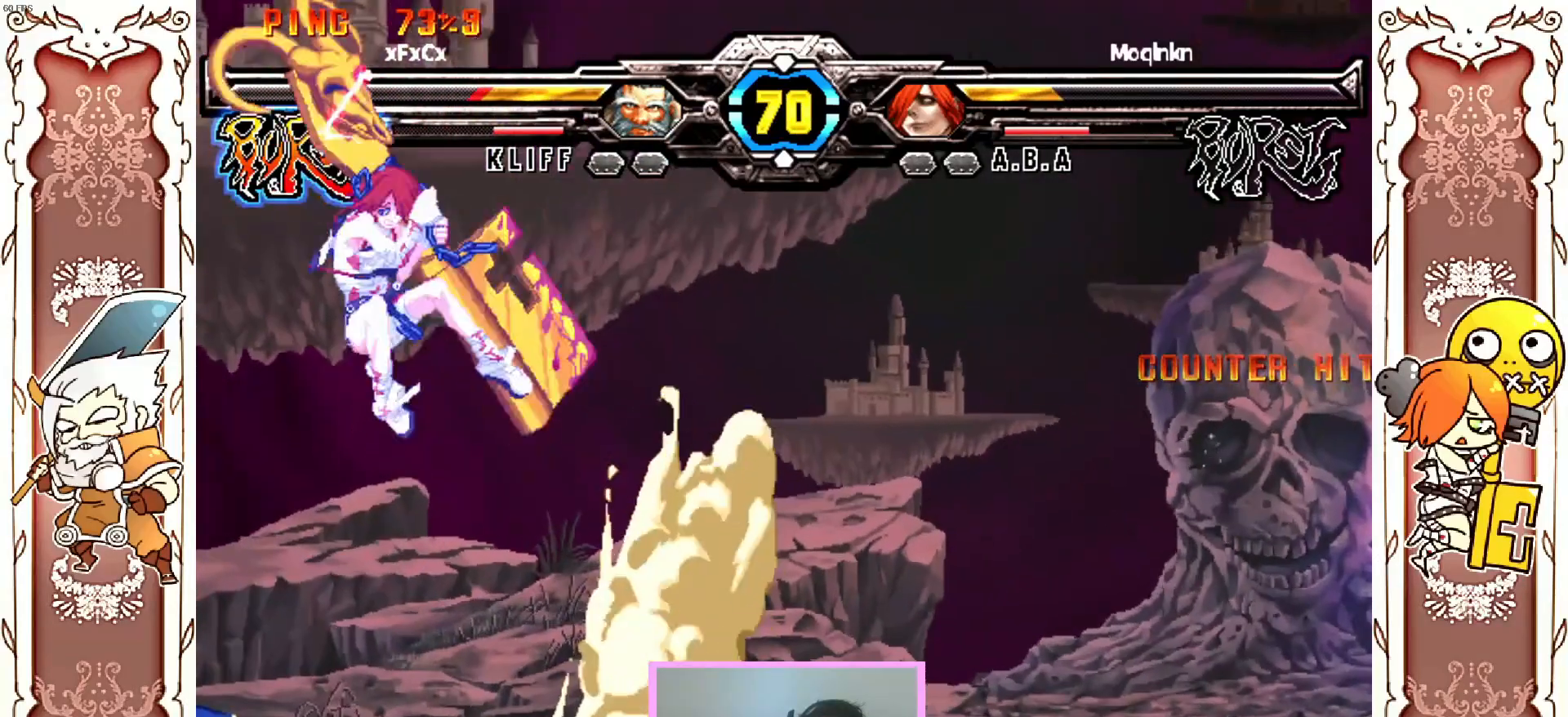
{"dt_ms": 500, "buttons": ["DPAD_RIGHT"], "left_stick": "center", "events": [[500, "DPAD_RIGHT", "down"]]}
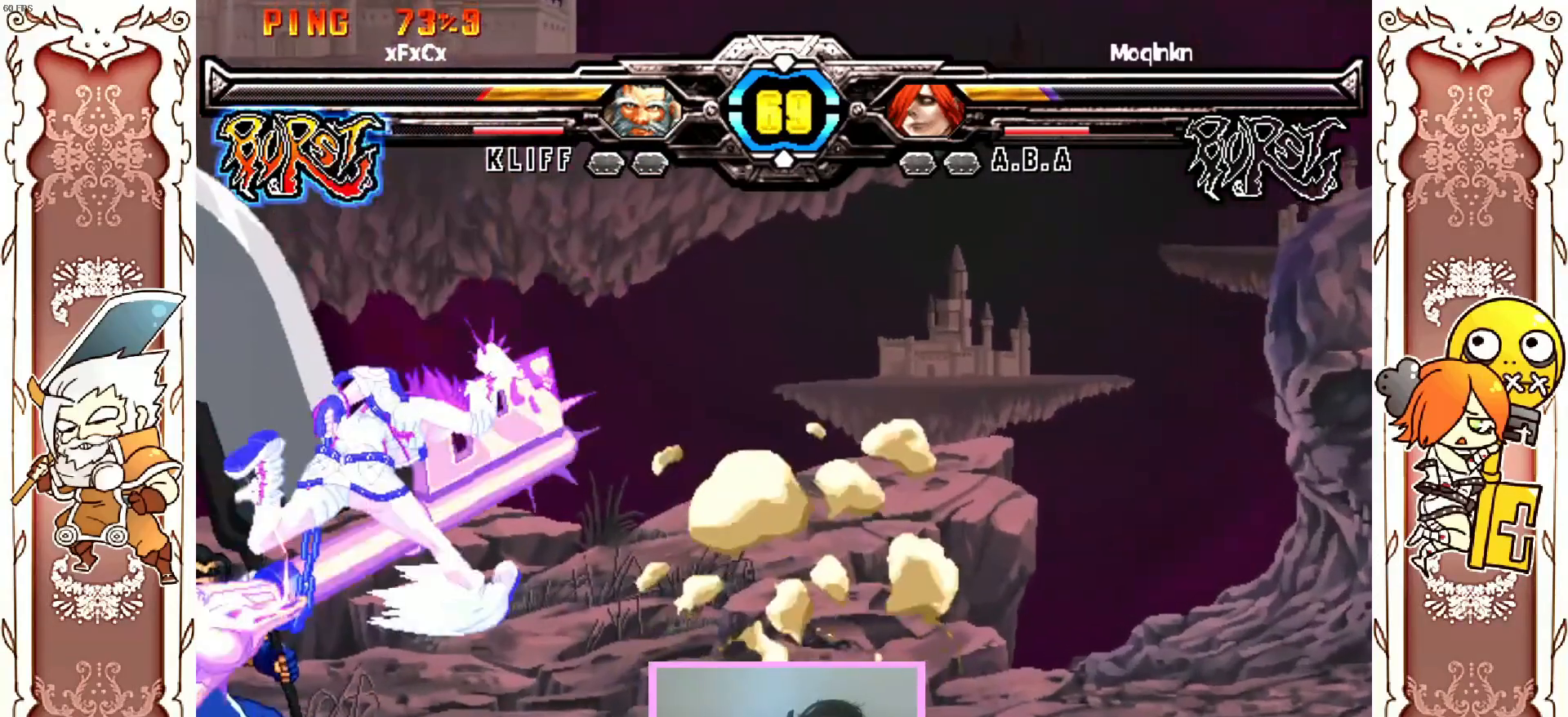
{"dt_ms": 500, "buttons": [], "left_stick": "center", "events": [[333, "X", "down"], [350, "X", "up"], [383, "X", "down"], [417, "X", "up"], [433, "DPAD_RIGHT", "up"]]}
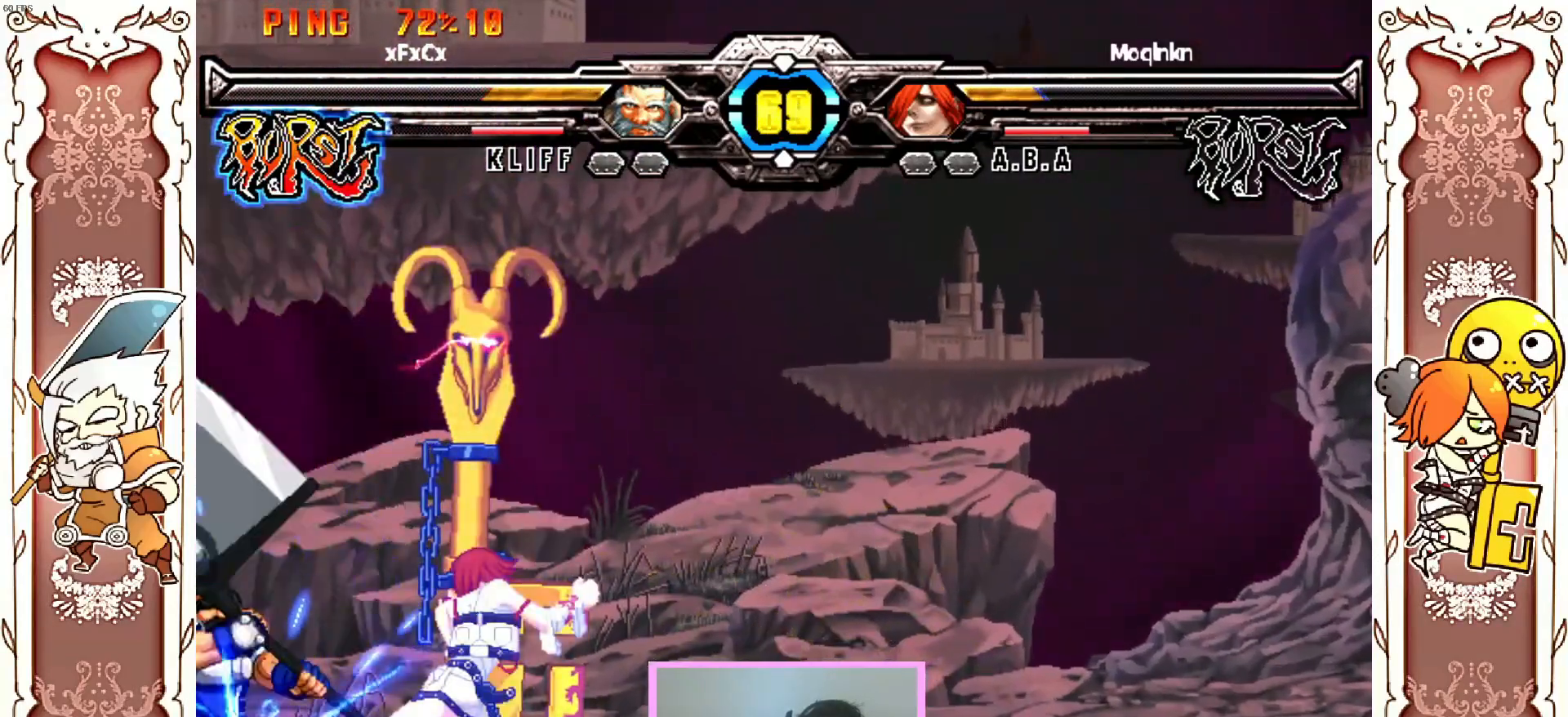
{"dt_ms": 500, "buttons": [], "left_stick": "center", "events": [[33, "Y", "down"], [167, "Y", "up"], [333, "R2", "down"], [450, "R2", "up"]]}
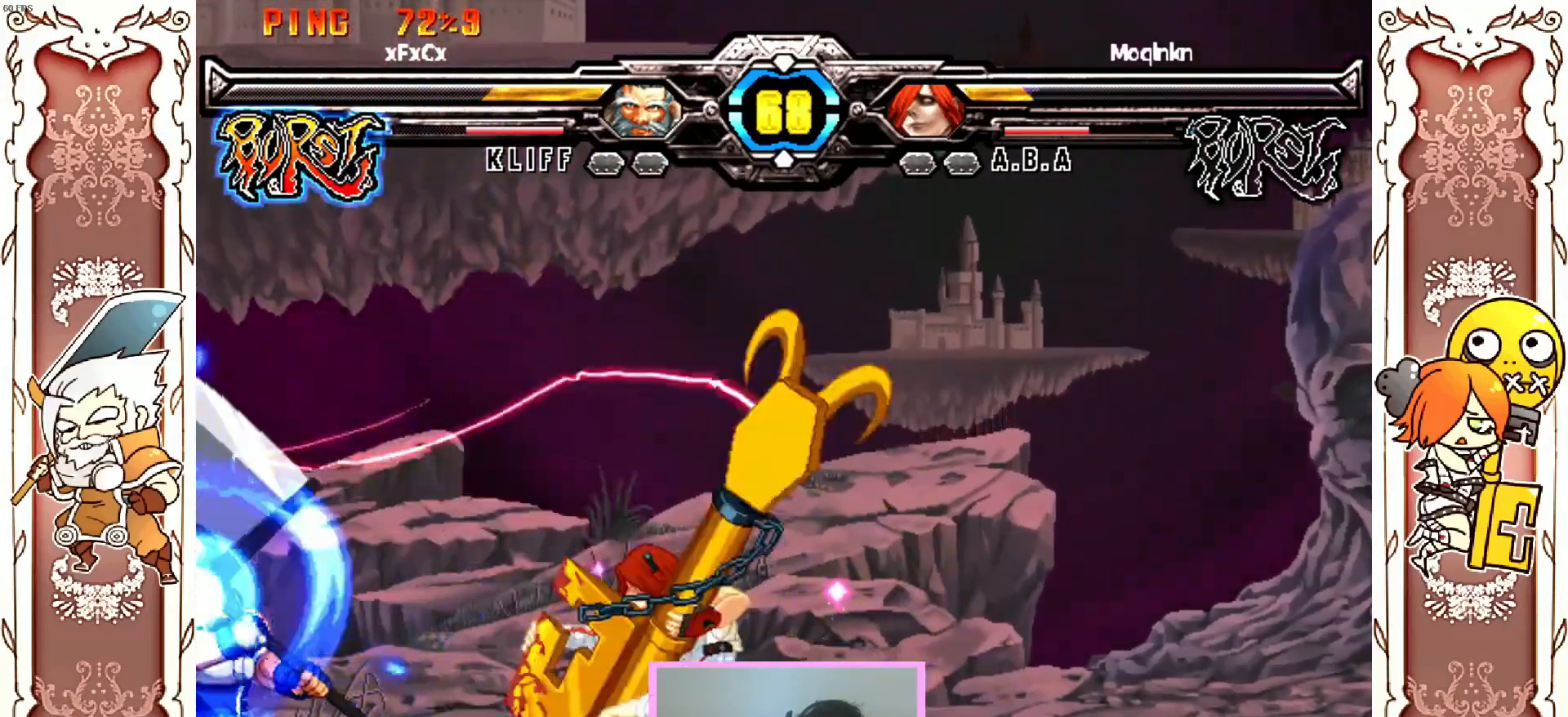
{"dt_ms": 500, "buttons": ["X"], "left_stick": "center", "events": [[300, "Y", "down"], [400, "Y", "up"], [450, "X", "down"]]}
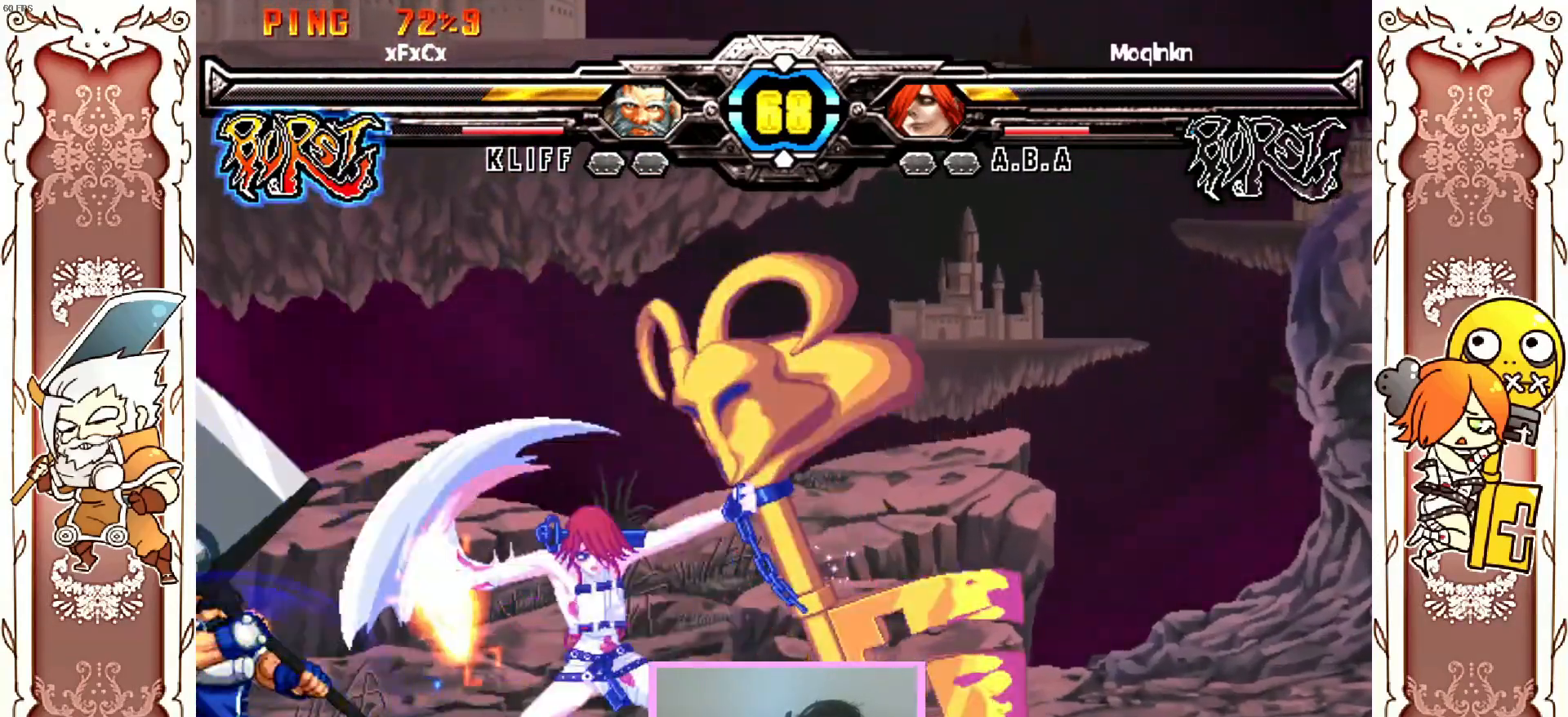
{"dt_ms": 500, "buttons": ["X", "DPAD_LEFT"], "left_stick": "center"}
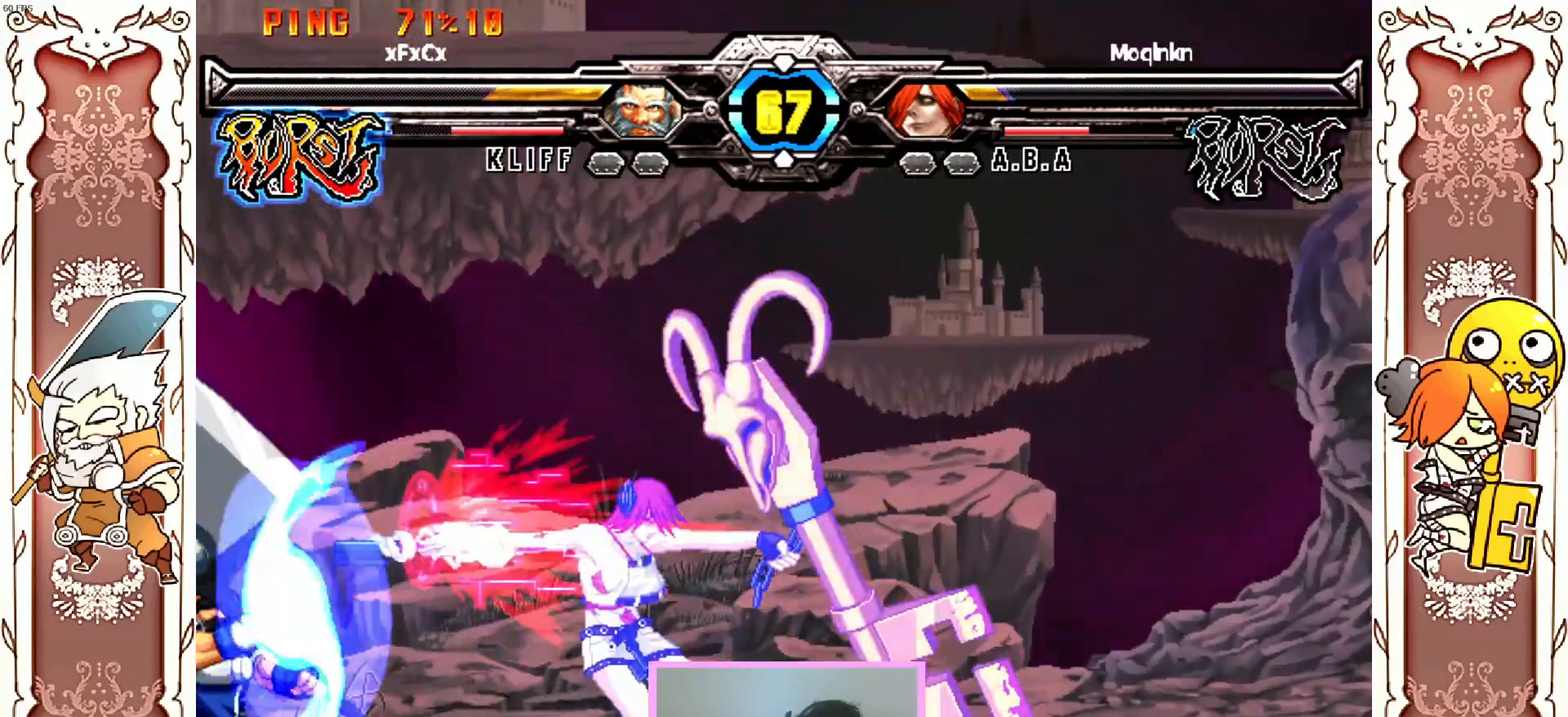
{"dt_ms": 500, "buttons": ["X", "Y", "R1"], "left_stick": "center"}
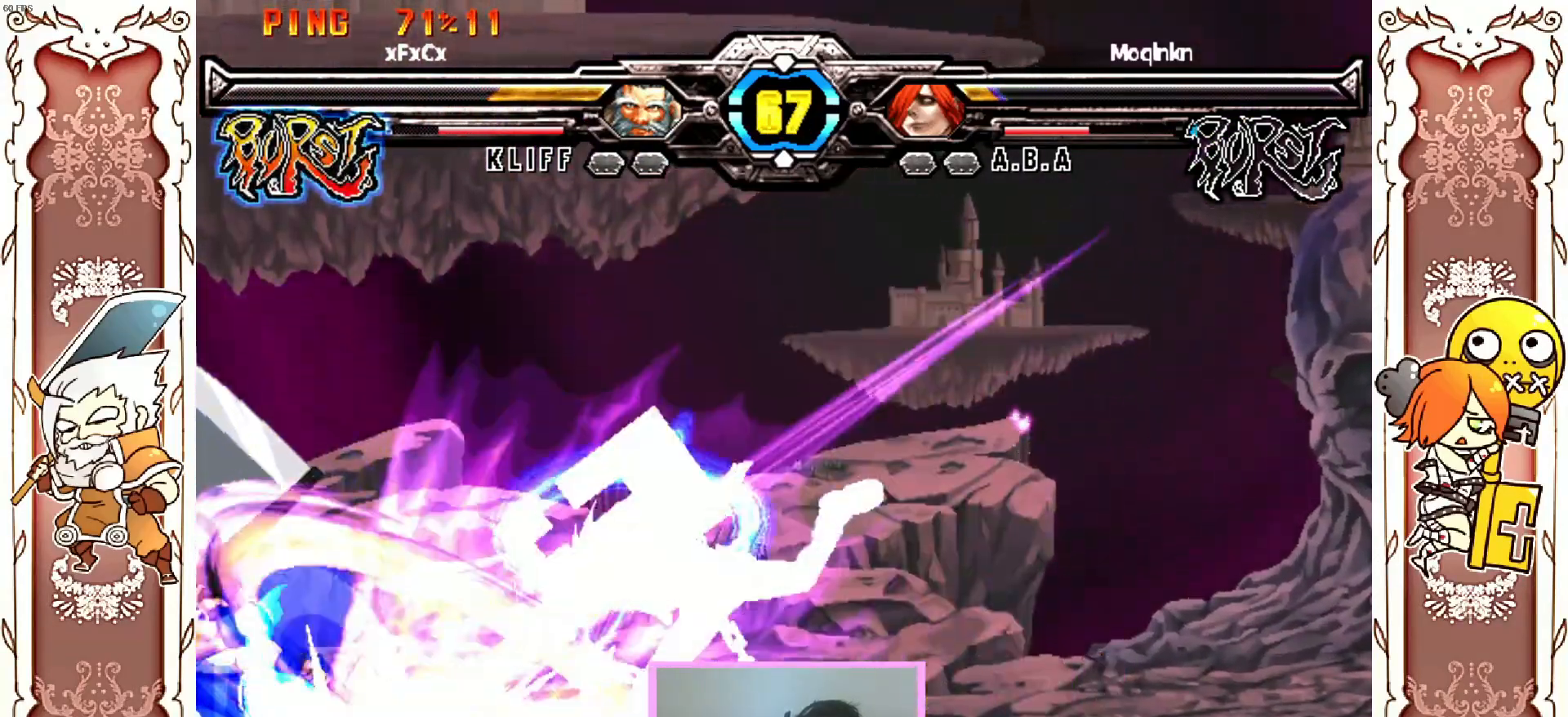
{"dt_ms": 500, "buttons": ["X"], "left_stick": "center", "events": [[17, "R1", "up"], [17, "Y", "up"], [33, "X", "up"], [500, "X", "down"]]}
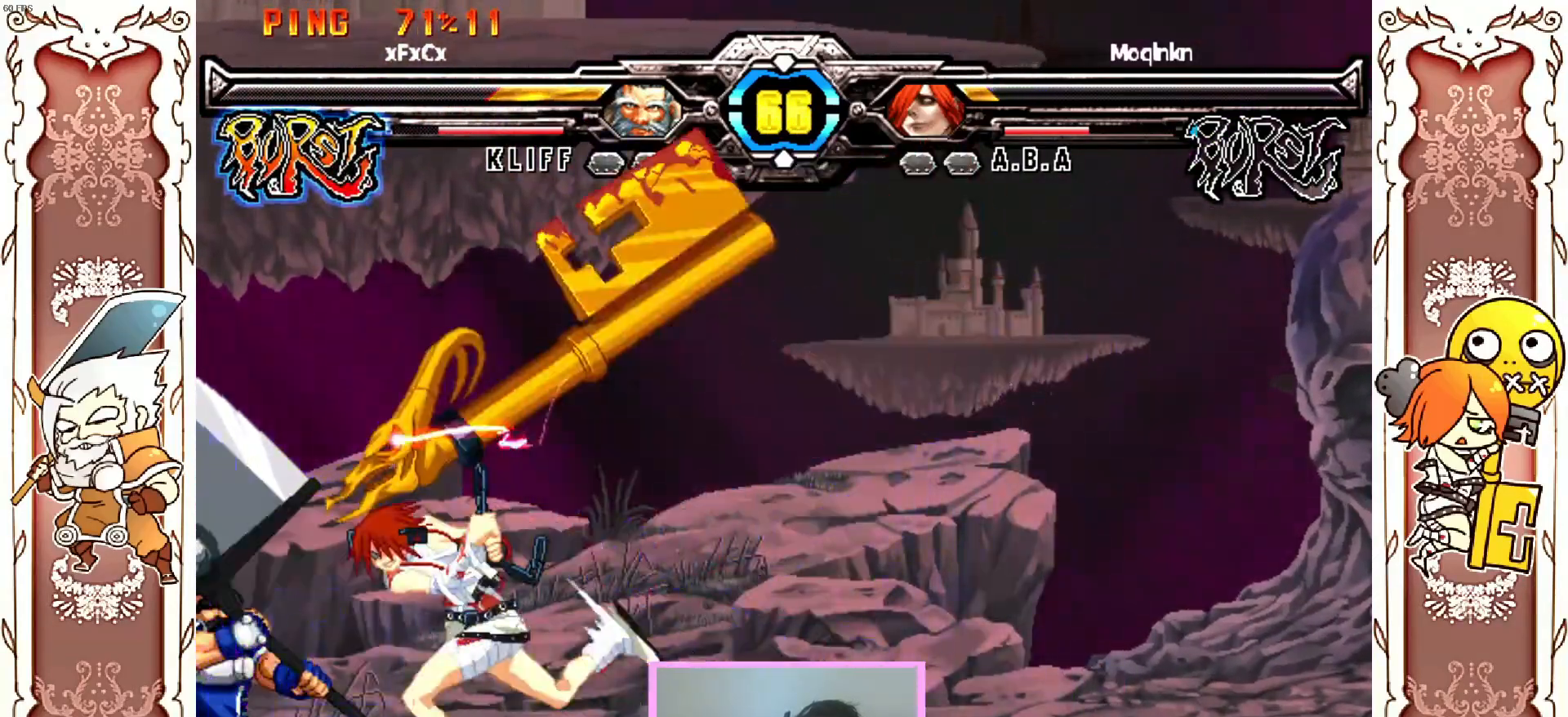
{"dt_ms": 500, "buttons": ["R1", "DPAD_DOWN"], "left_stick": "center", "events": [[33, "X", "up"], [50, "X", "down"], [133, "X", "up"], [167, "Y", "down"], [250, "Y", "up"], [467, "R1", "down"], [500, "DPAD_DOWN", "down"]]}
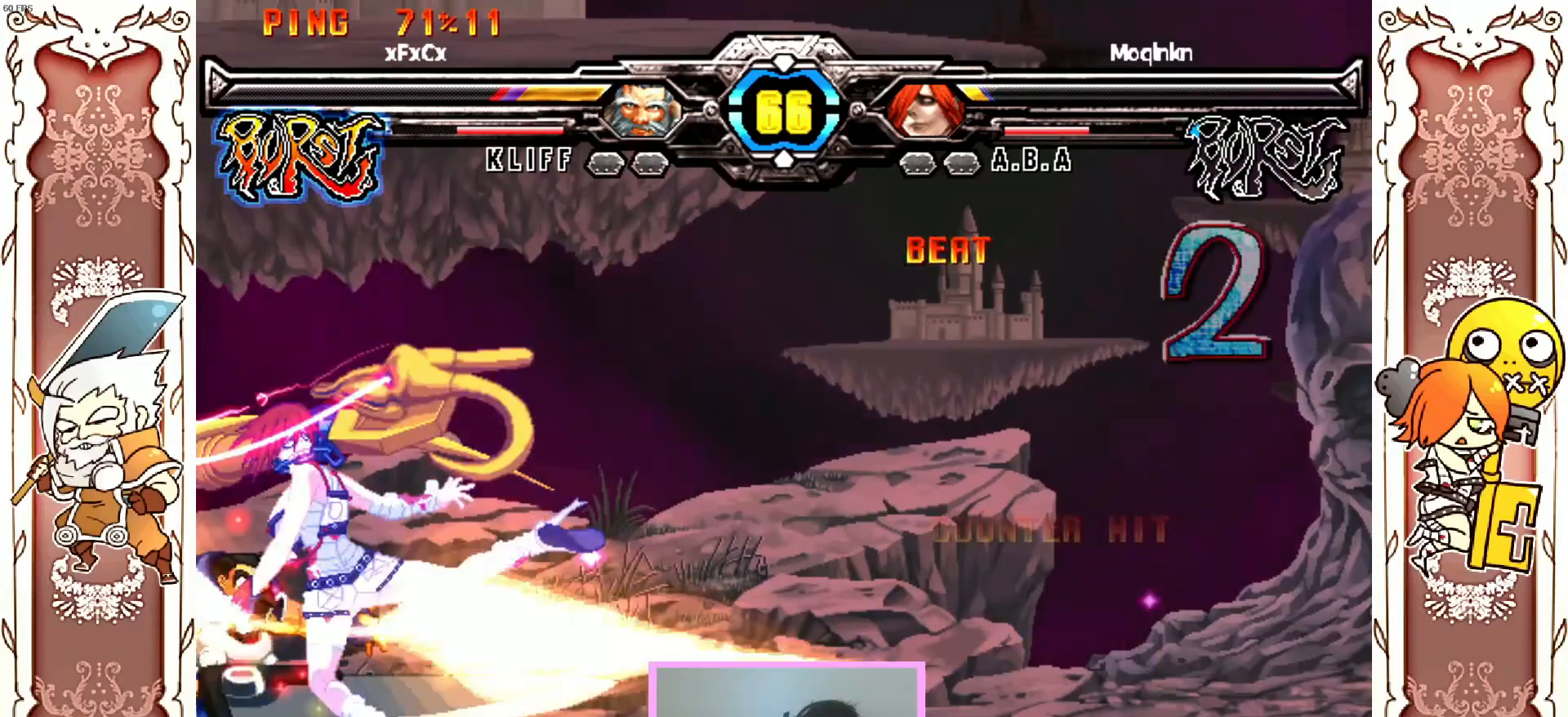
{"dt_ms": 500, "buttons": [], "left_stick": "center", "events": [[100, "R1", "up"], [367, "DPAD_DOWN", "up"]]}
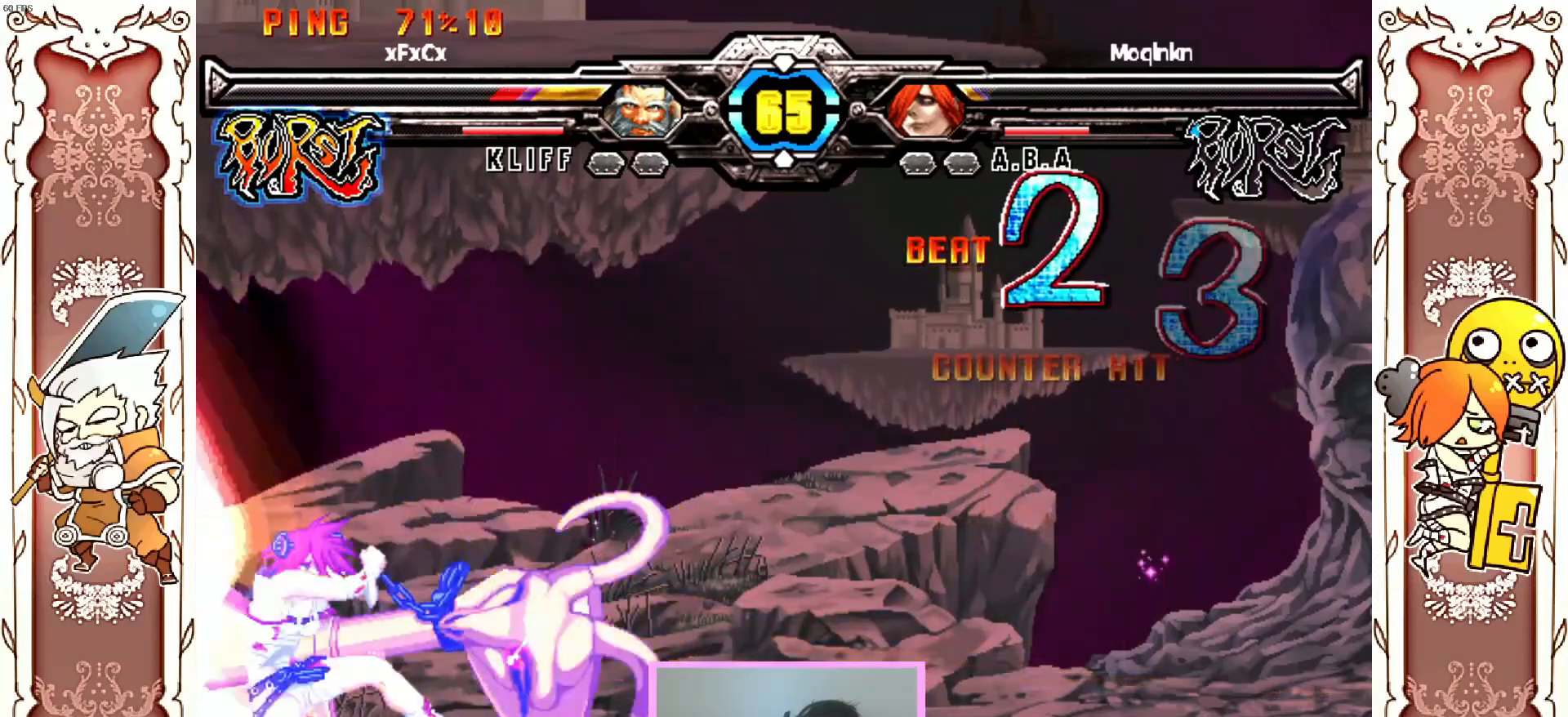
{"dt_ms": 500, "buttons": [], "left_stick": "center", "events": [[367, "Y", "down"], [417, "Y", "up"]]}
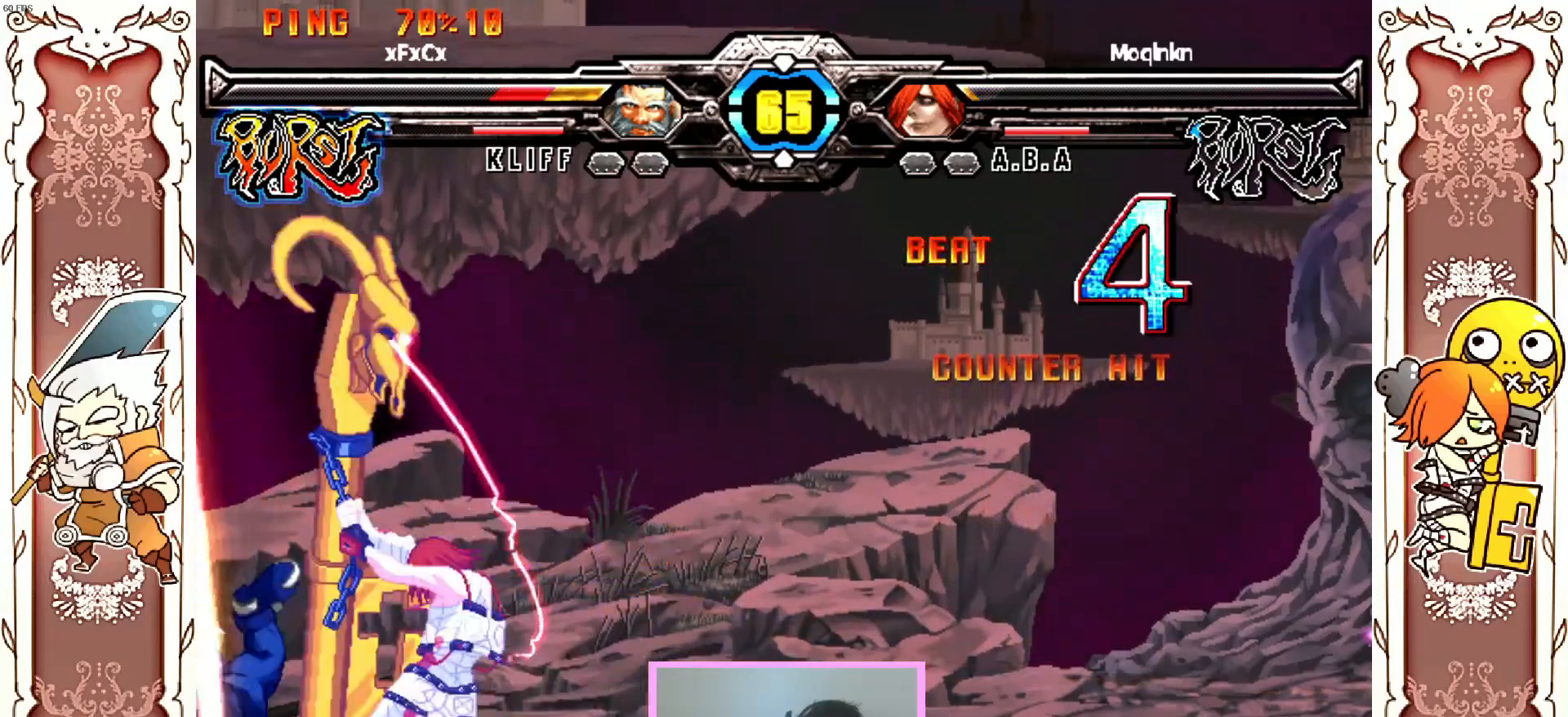
{"dt_ms": 500, "buttons": [], "left_stick": "center", "events": []}
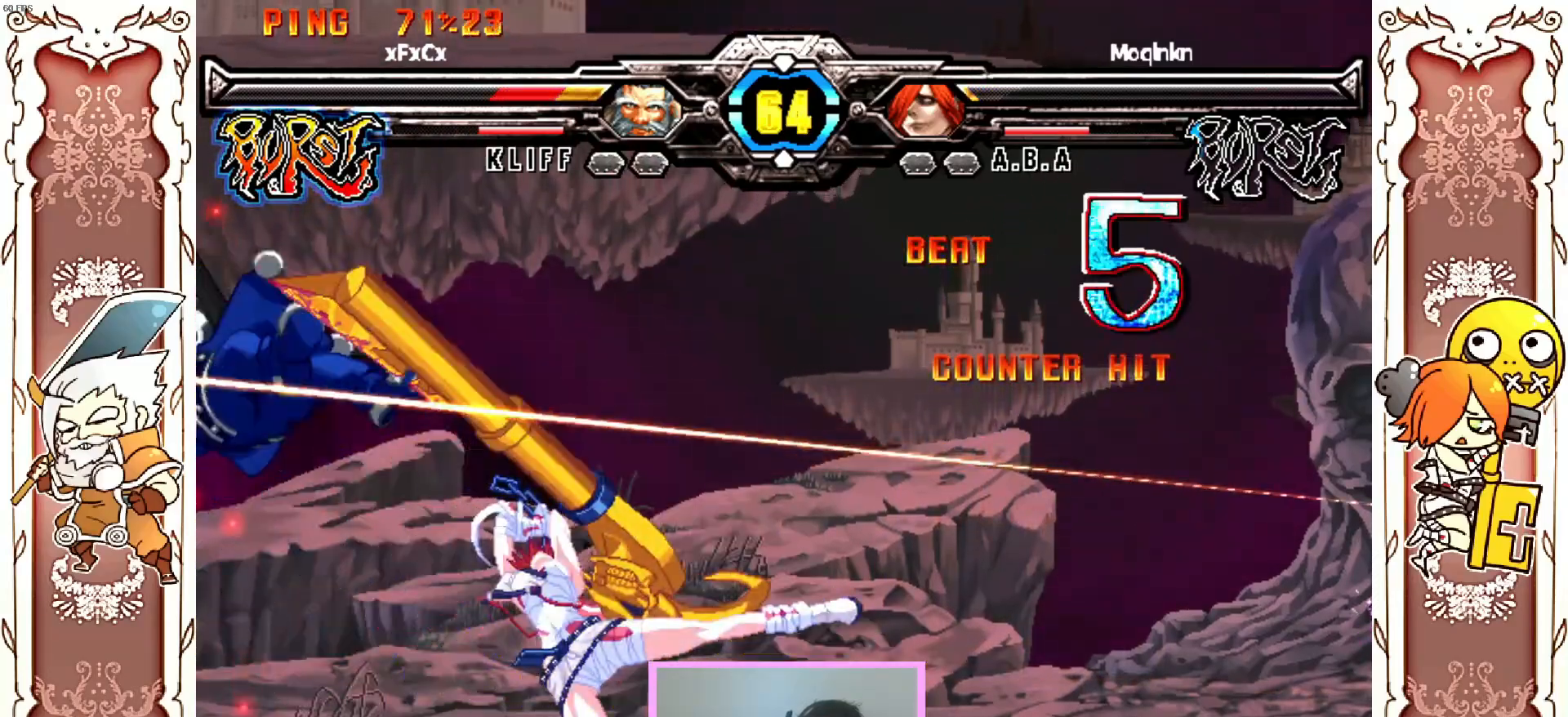
{"dt_ms": 500, "buttons": [], "left_stick": "center", "events": []}
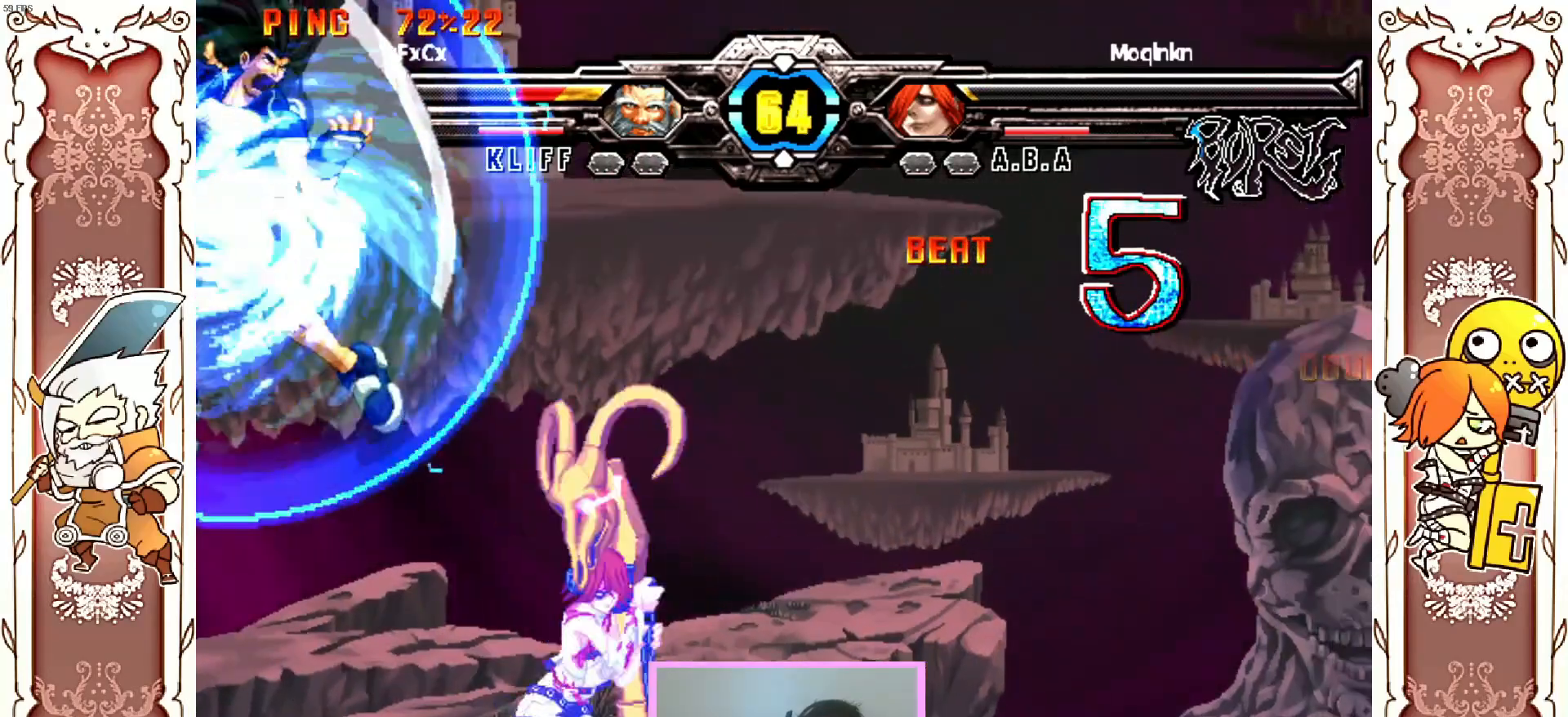
{"dt_ms": 500, "buttons": [], "left_stick": "center", "events": [[233, "Y", "down"], [300, "Y", "up"]]}
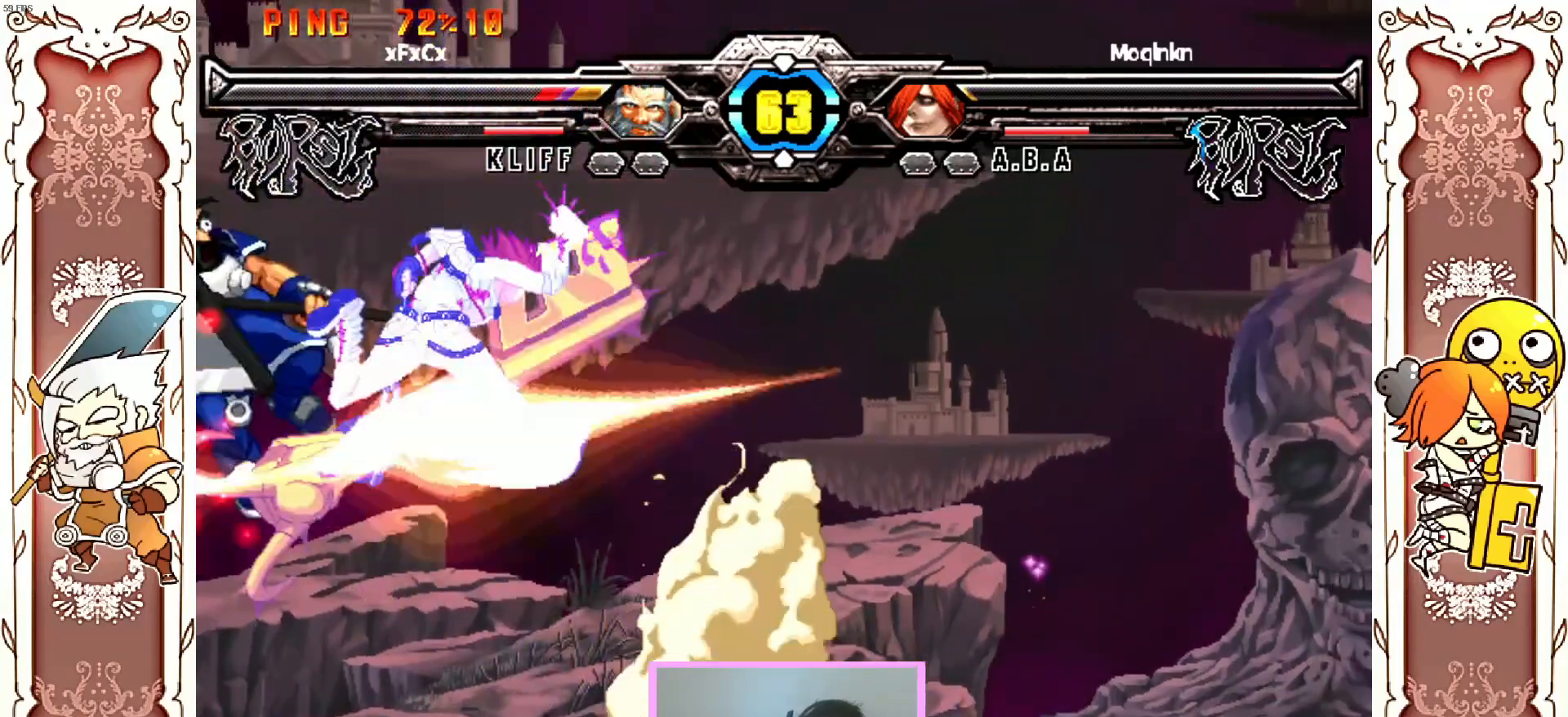
{"dt_ms": 500, "buttons": [], "left_stick": "center", "events": [[17, "R1", "down"], [83, "R1", "up"], [150, "R1", "down"], [200, "R1", "up"]]}
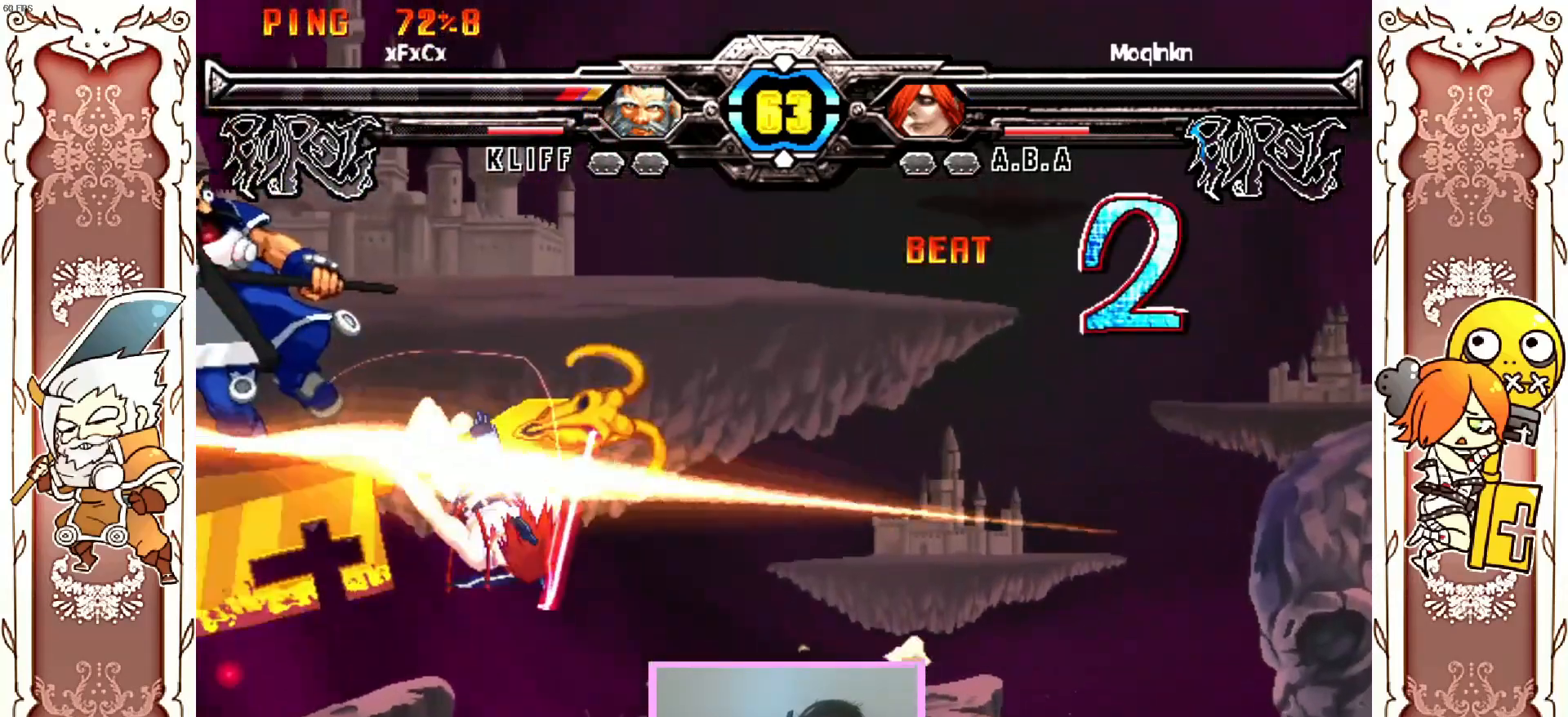
{"dt_ms": 500, "buttons": [], "left_stick": "center", "events": [[317, "X", "down"], [383, "X", "up"]]}
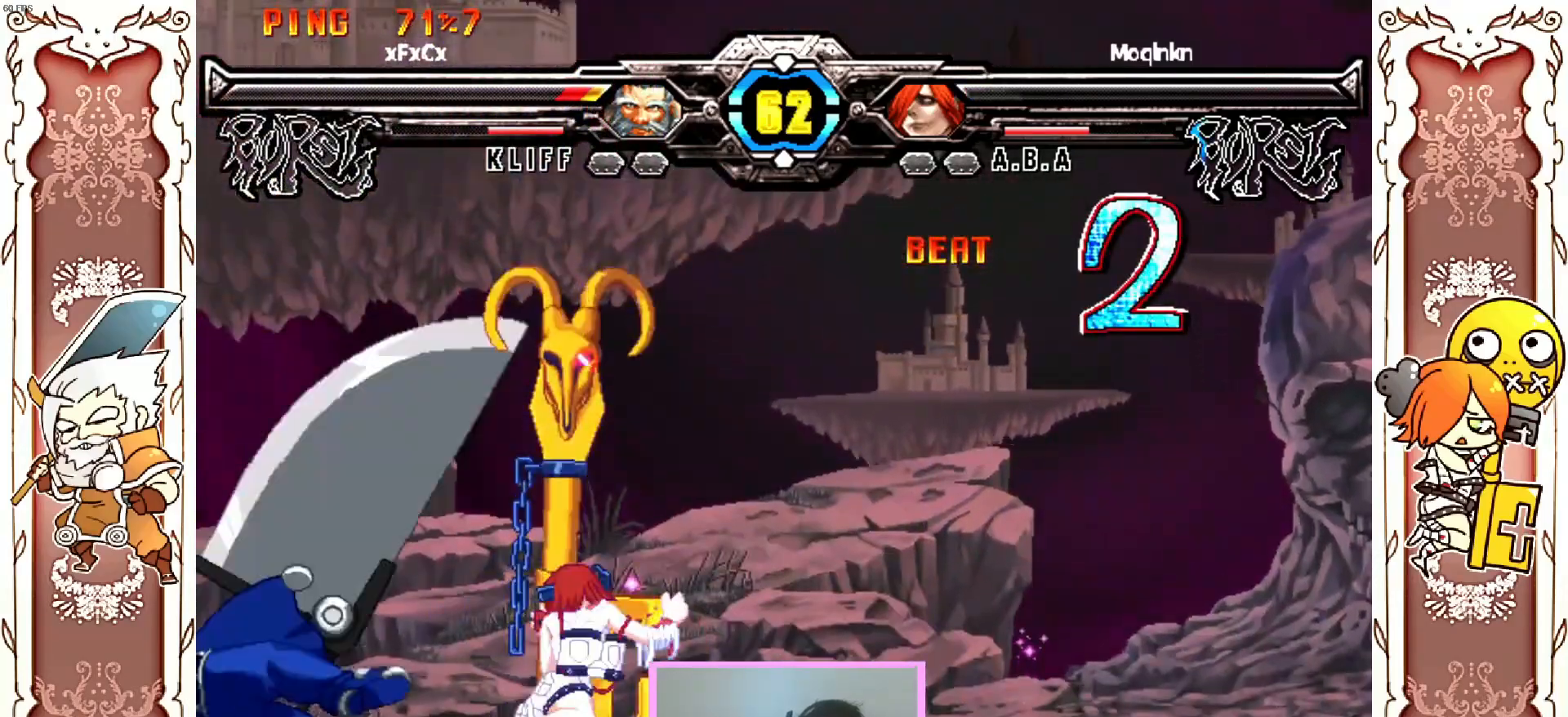
{"dt_ms": 500, "buttons": [], "left_stick": "center", "events": []}
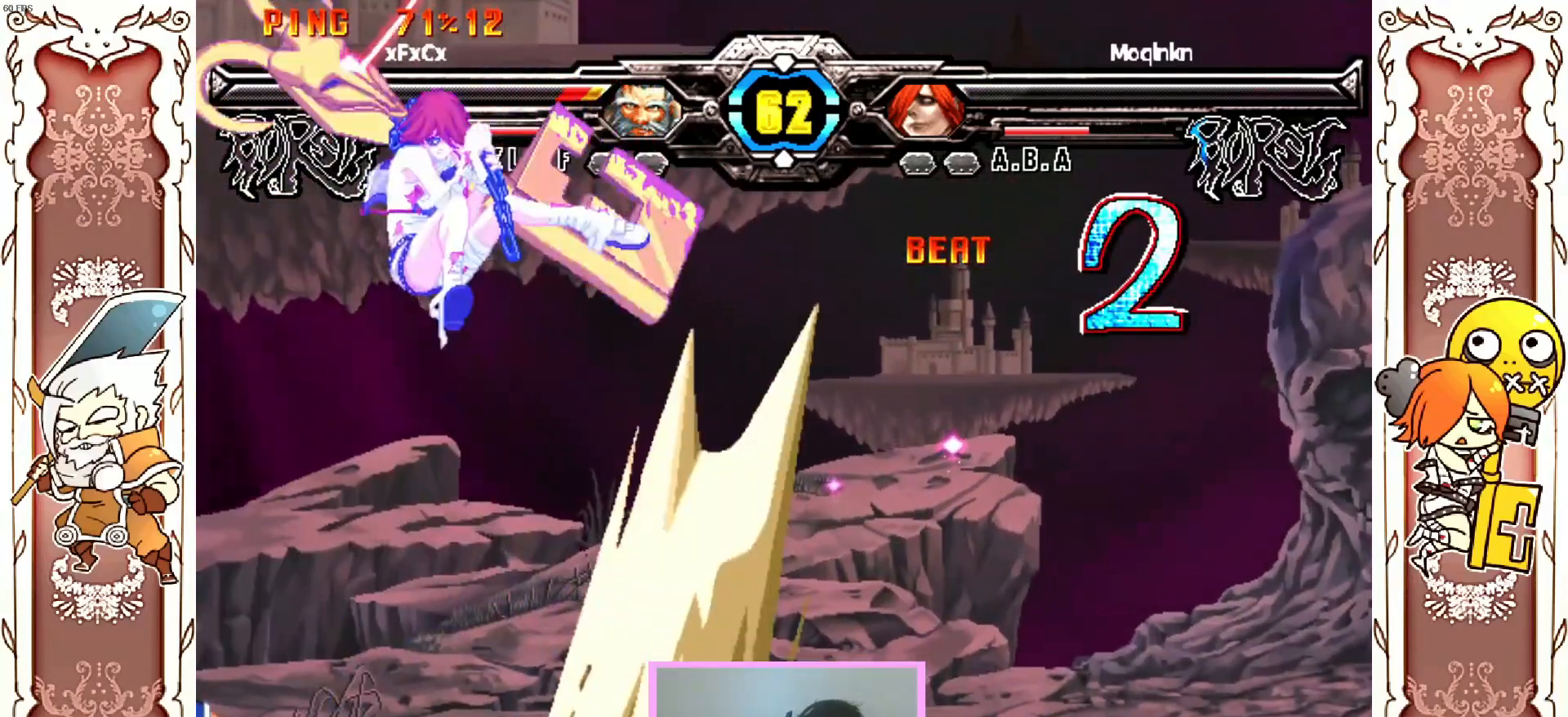
{"dt_ms": 500, "buttons": [], "left_stick": "center", "events": [[383, "Y", "down"], [400, "Y", "up"], [433, "Y", "down"], [467, "Y", "up"]]}
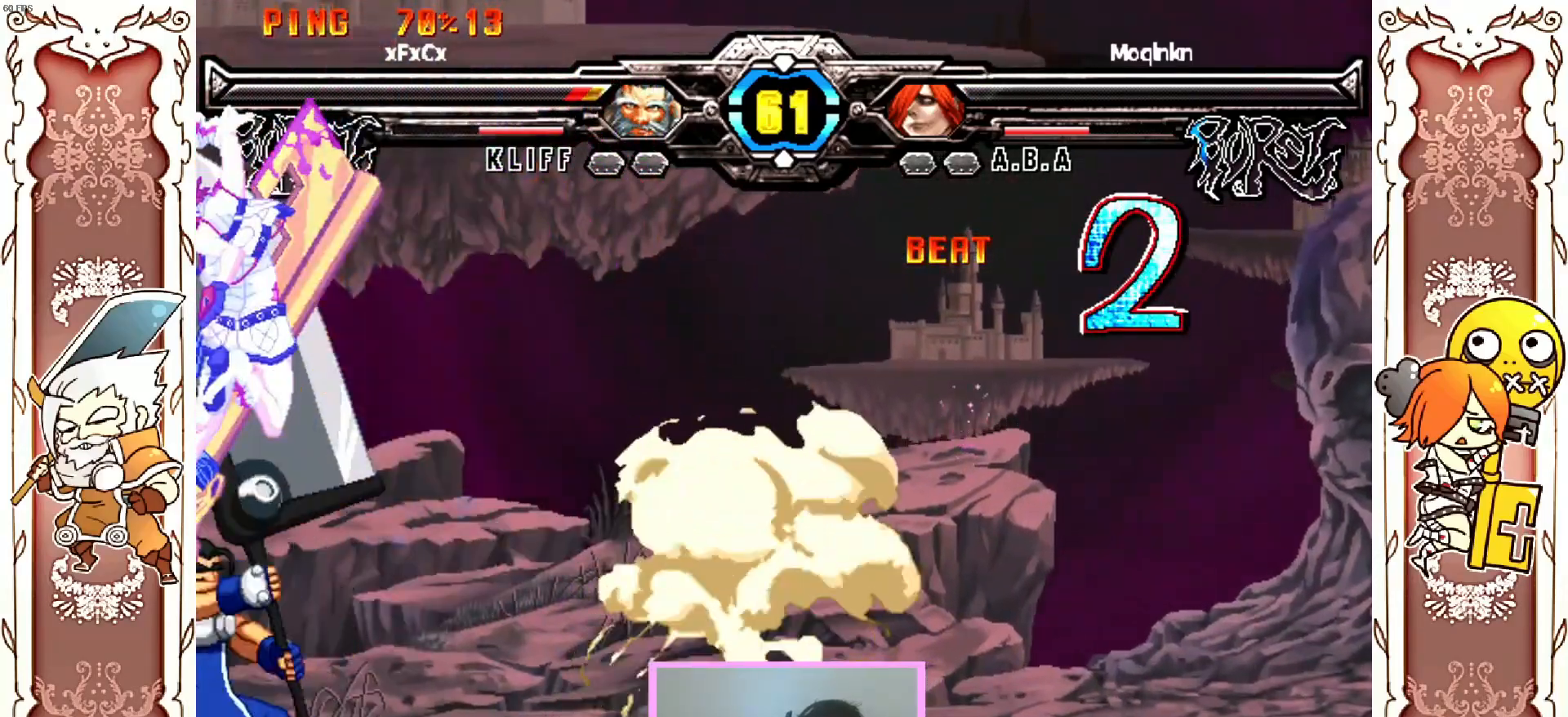
{"dt_ms": 500, "buttons": ["X"], "left_stick": "center", "events": [[417, "X", "down"], [433, "X", "up"], [450, "B", "down"], [467, "B", "up"], [483, "X", "down"]]}